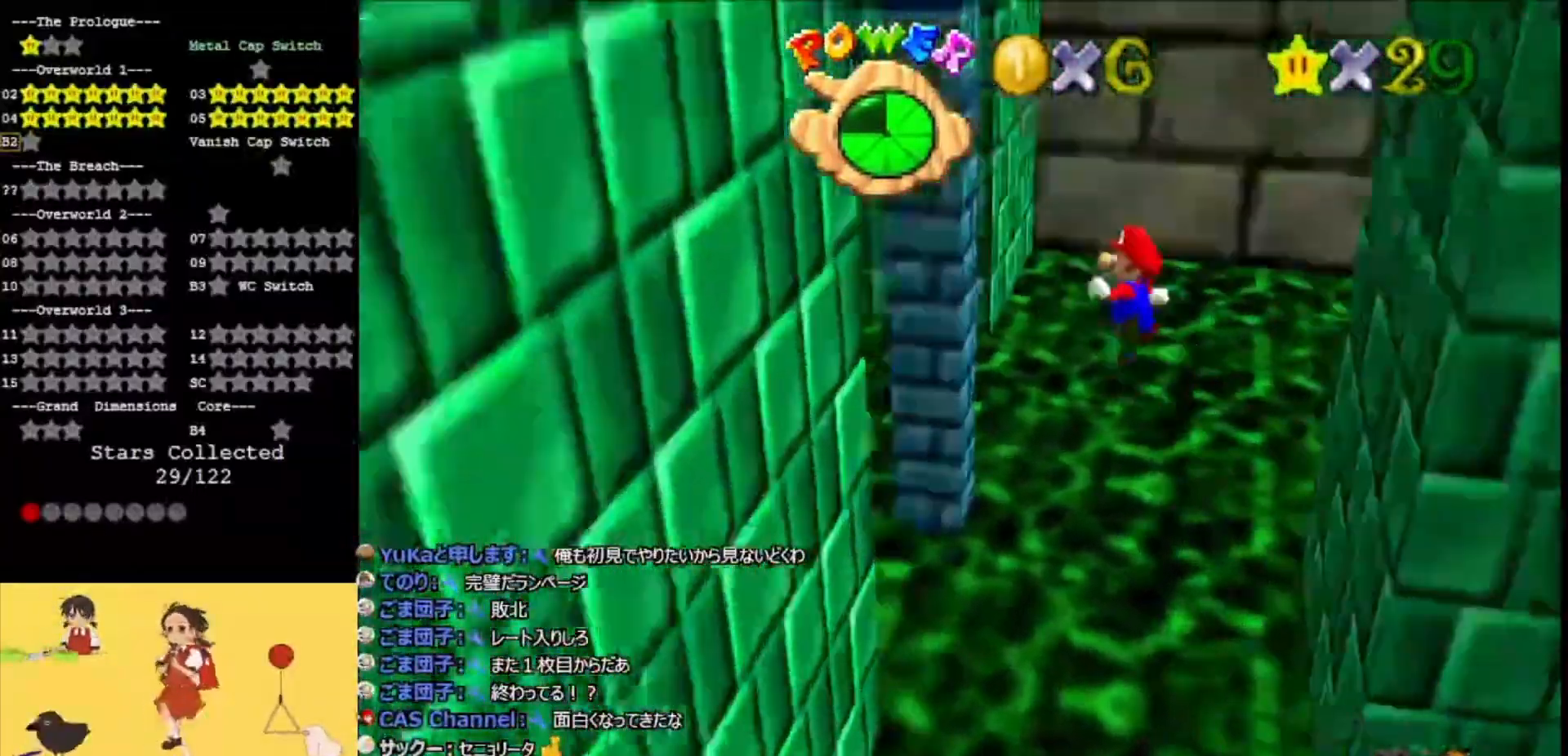
Gameplay with a controller (Nintendo layout); each line is a JSON object with the inputs held at the frame after it. "events" lists button and stick changes between this image and that frame as [ms after this image, input, new state], when the widget could be followed in between. Not read: L3 R3.
{"buttons": ["A"], "left_stick": "right", "events": [[233, "A", "up"], [333, "A", "down"], [333, "left_stick", "right"]]}
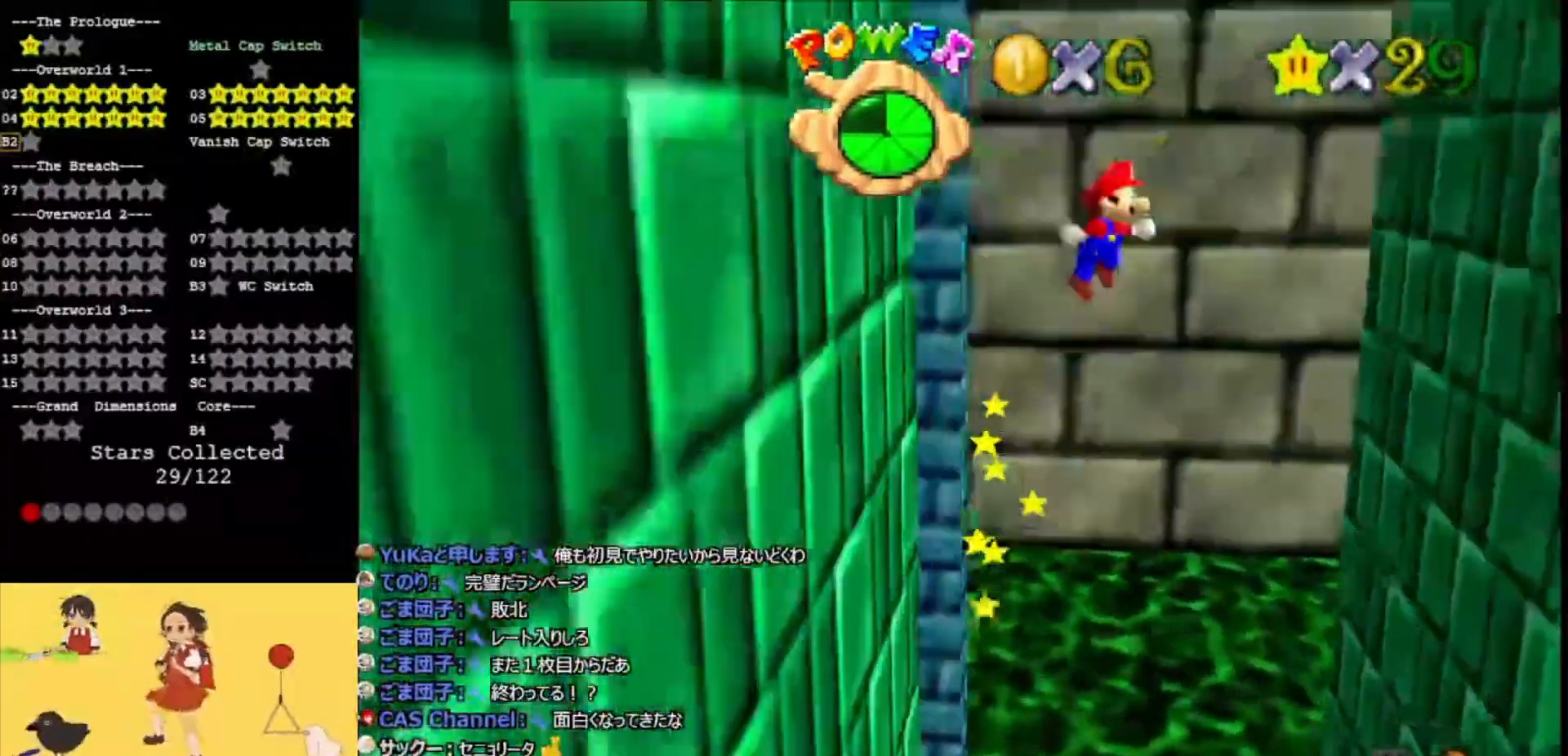
{"buttons": [], "left_stick": "right", "events": [[400, "A", "up"]]}
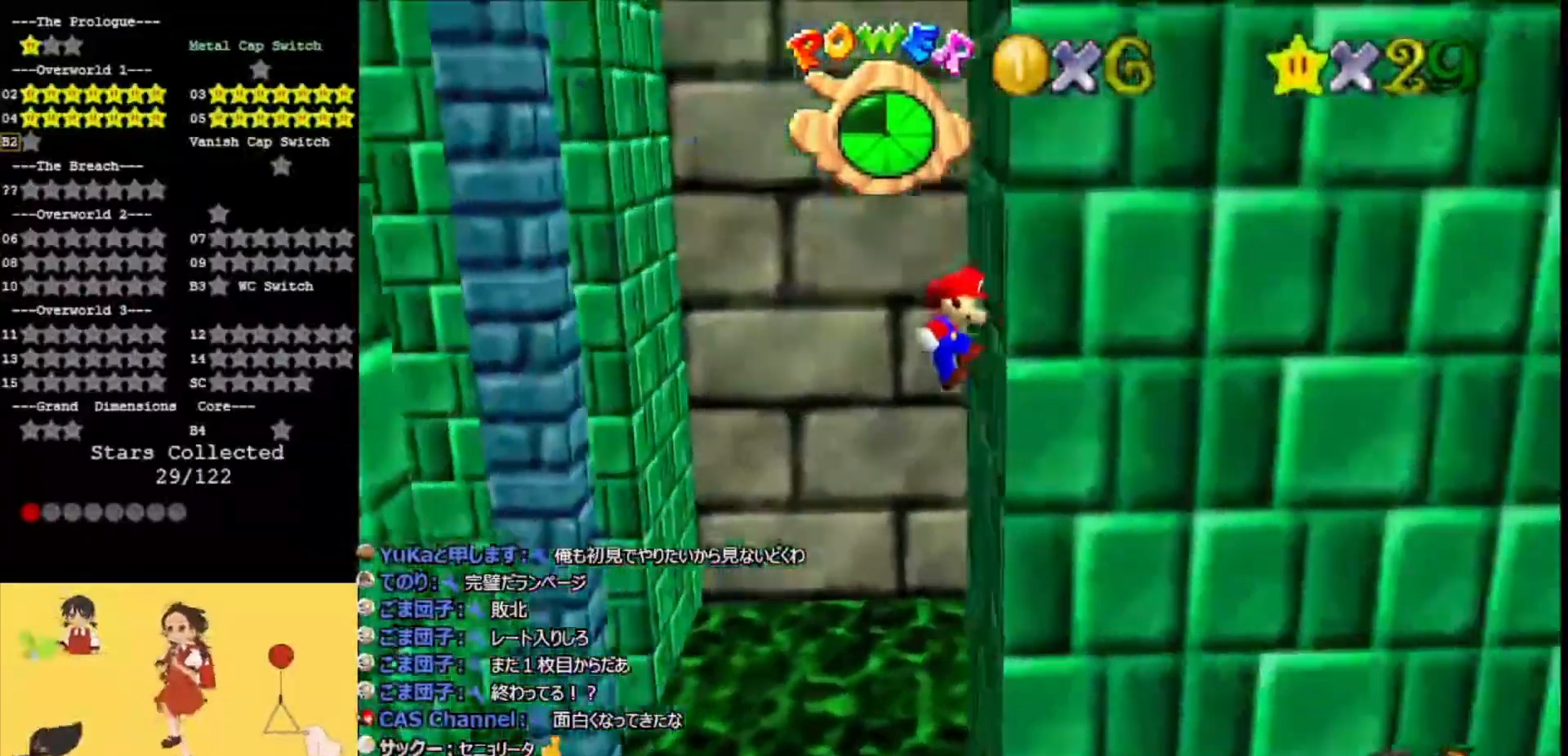
{"buttons": ["A"], "left_stick": "left", "events": [[67, "A", "down"], [67, "left_stick", "left"]]}
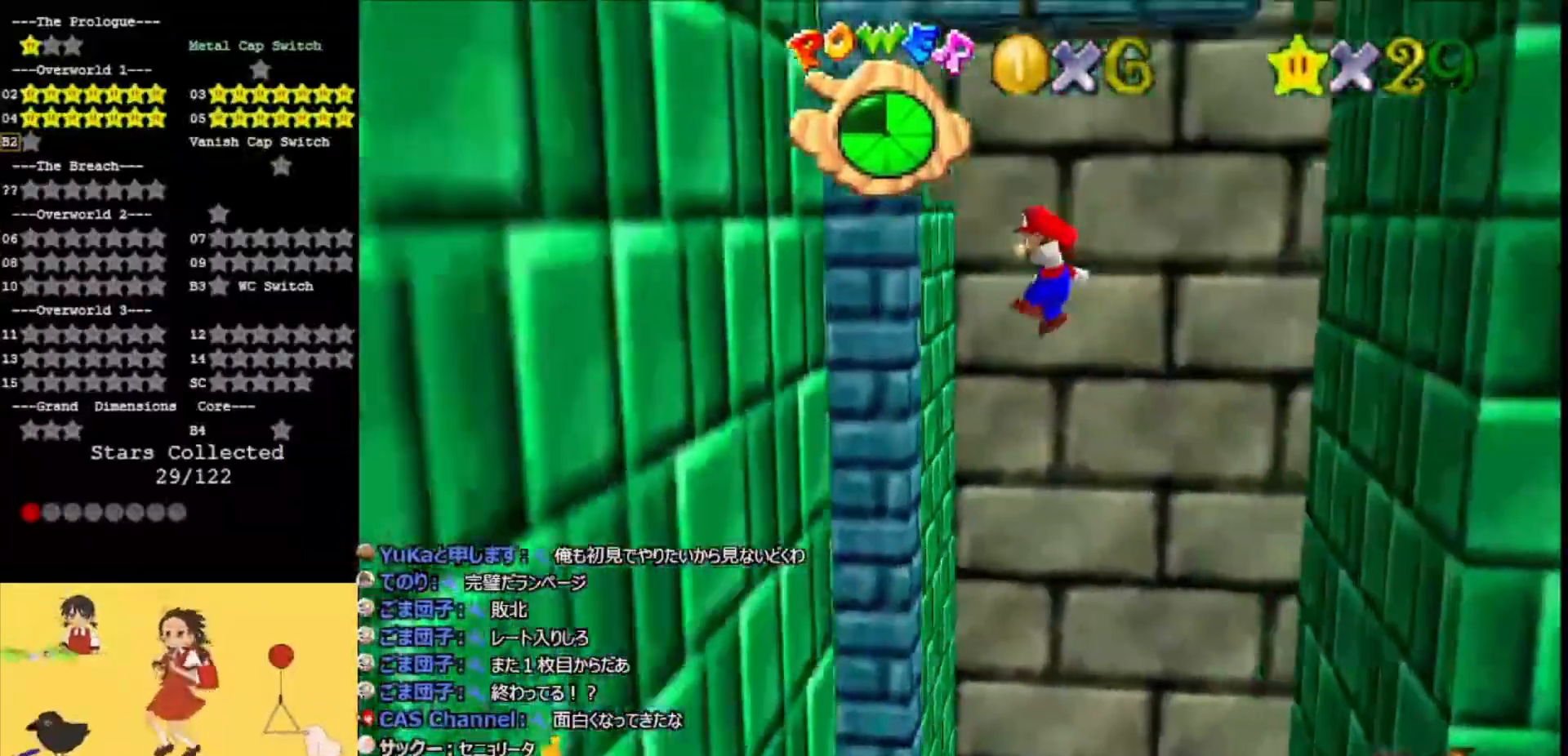
{"buttons": ["A"], "left_stick": "right", "events": [[133, "A", "up"], [300, "A", "down"], [300, "left_stick", "right"]]}
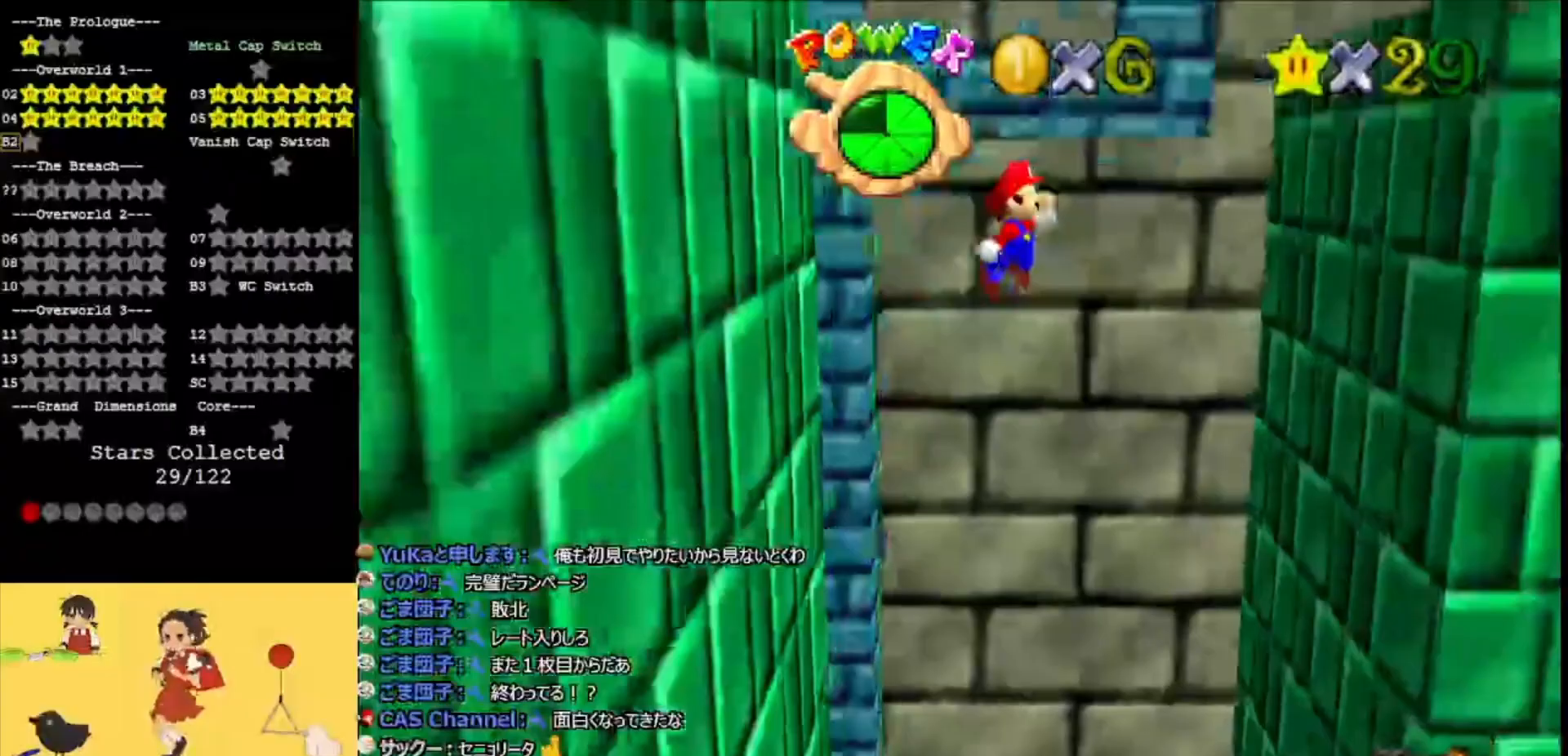
{"buttons": [], "left_stick": "right", "events": [[467, "A", "up"]]}
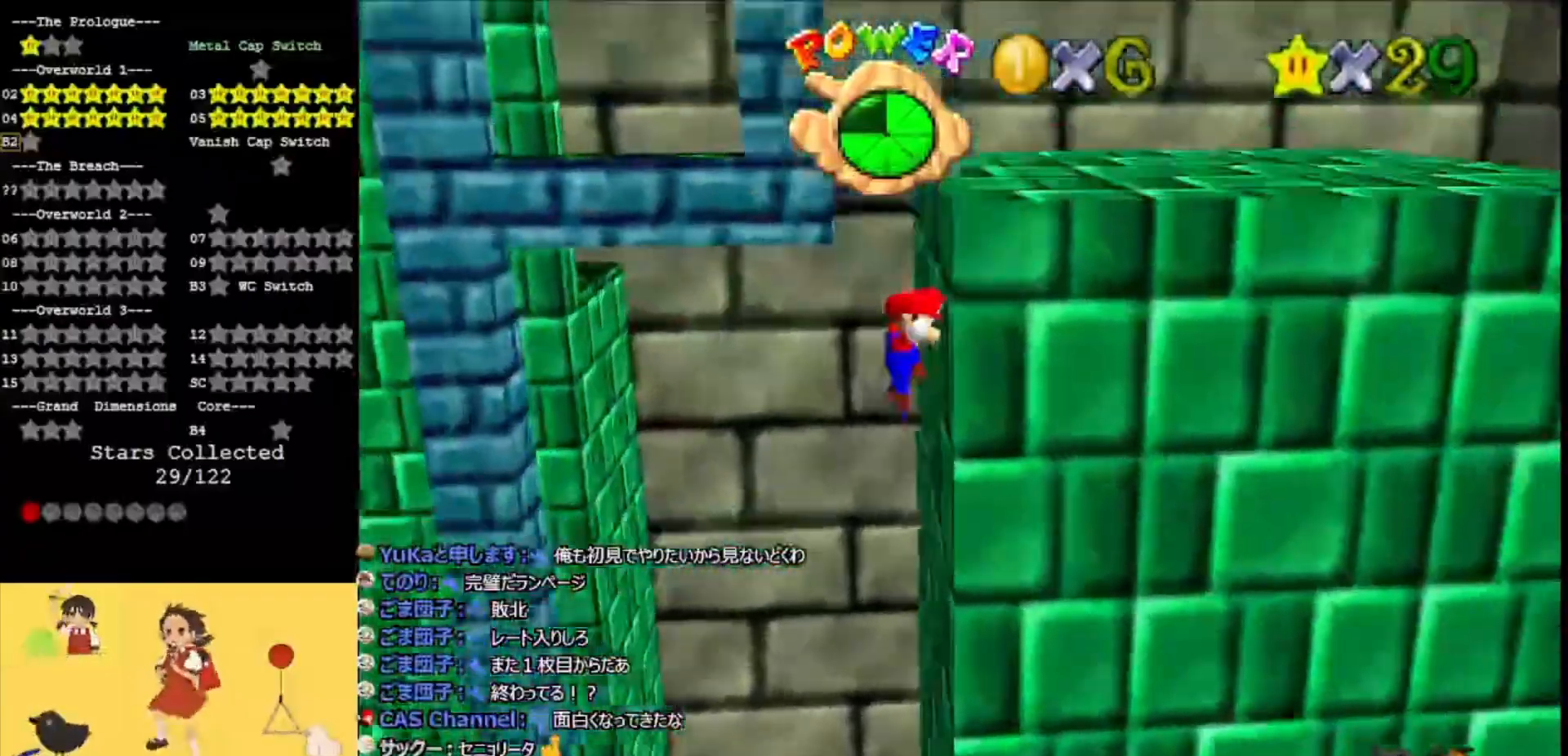
{"buttons": ["A"], "left_stick": "left", "events": [[67, "A", "down"], [67, "left_stick", "left"]]}
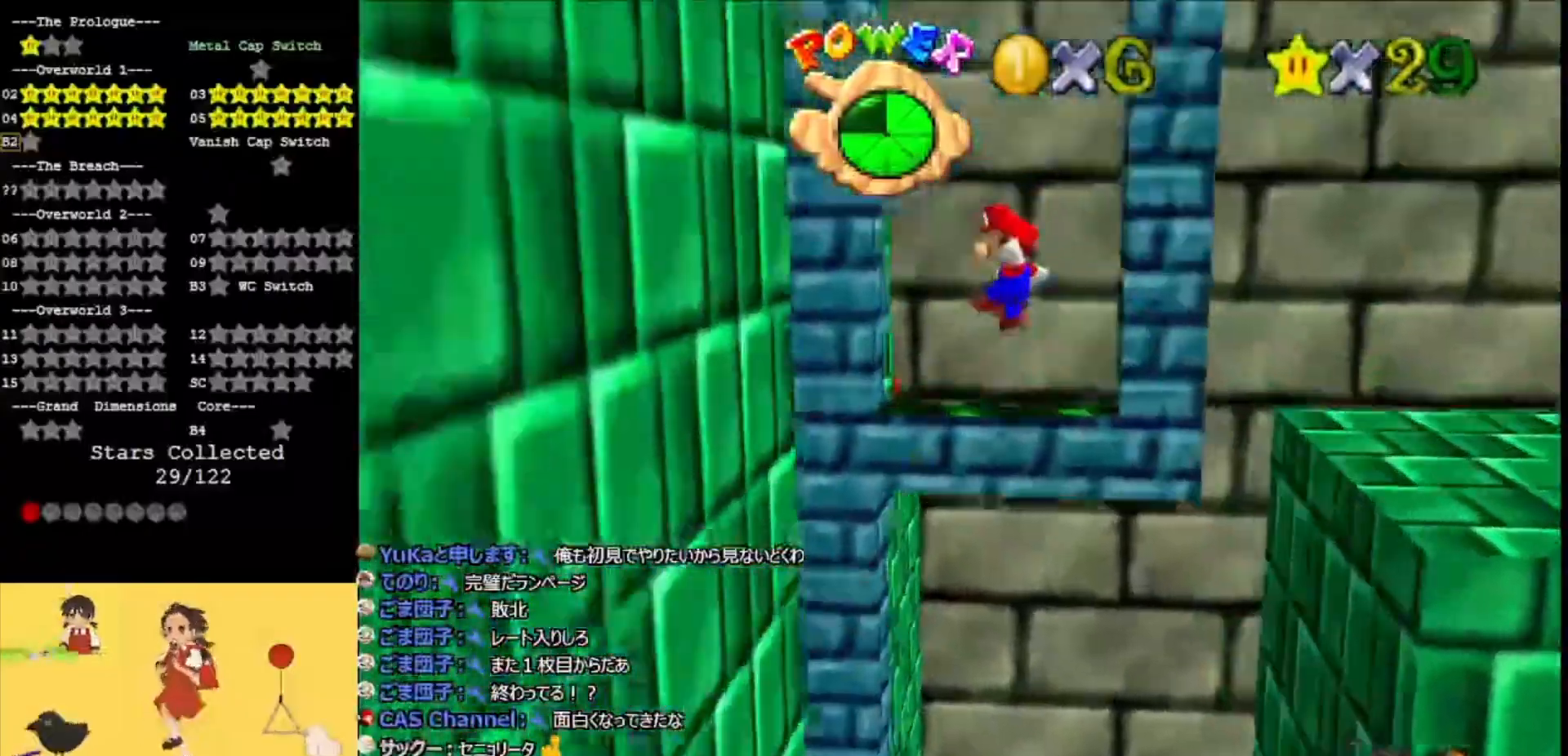
{"buttons": ["A"], "left_stick": "right", "events": [[233, "A", "up"], [300, "A", "down"], [333, "left_stick", "right"]]}
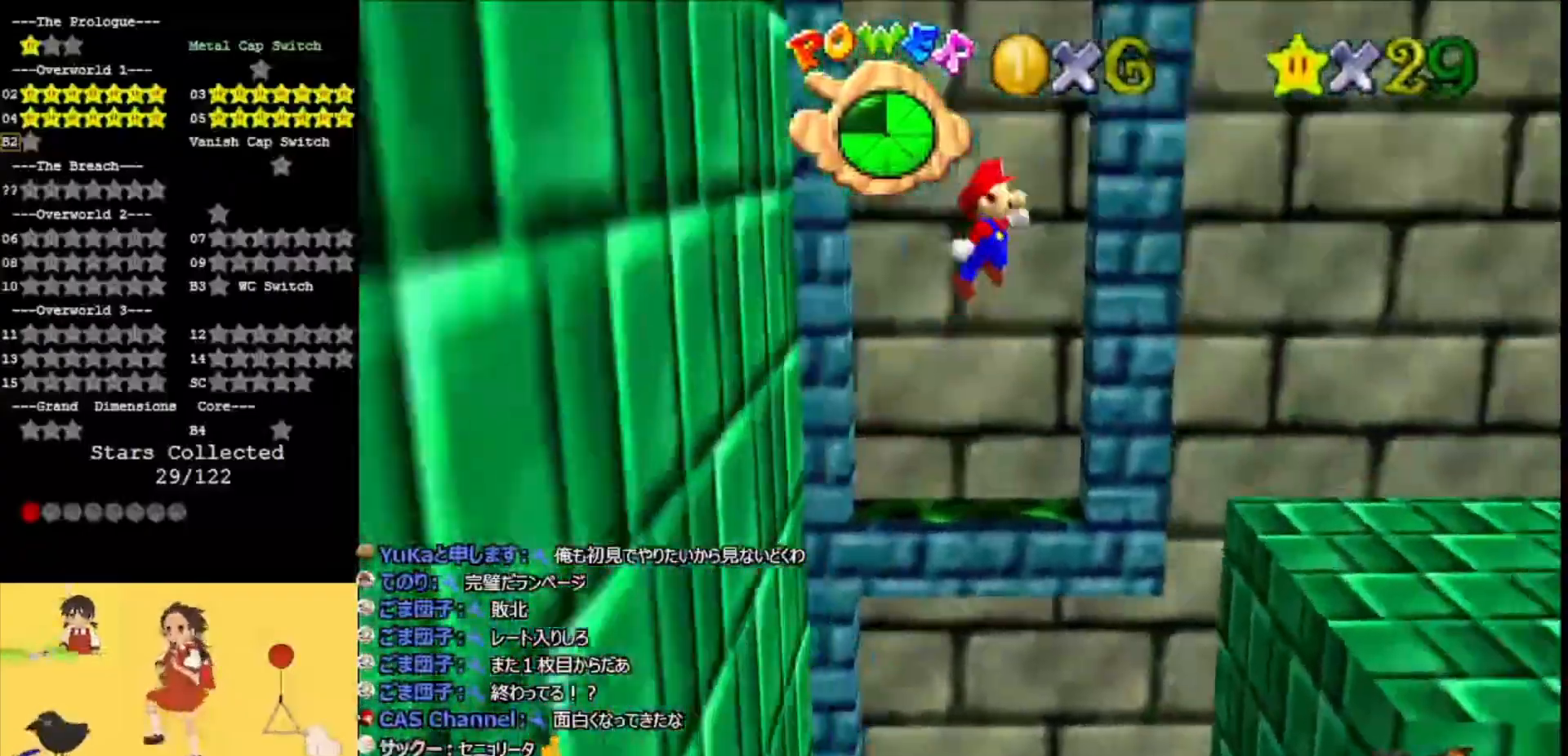
{"buttons": [], "left_stick": "up-right", "events": [[133, "A", "up"], [200, "left_stick", "up-right"]]}
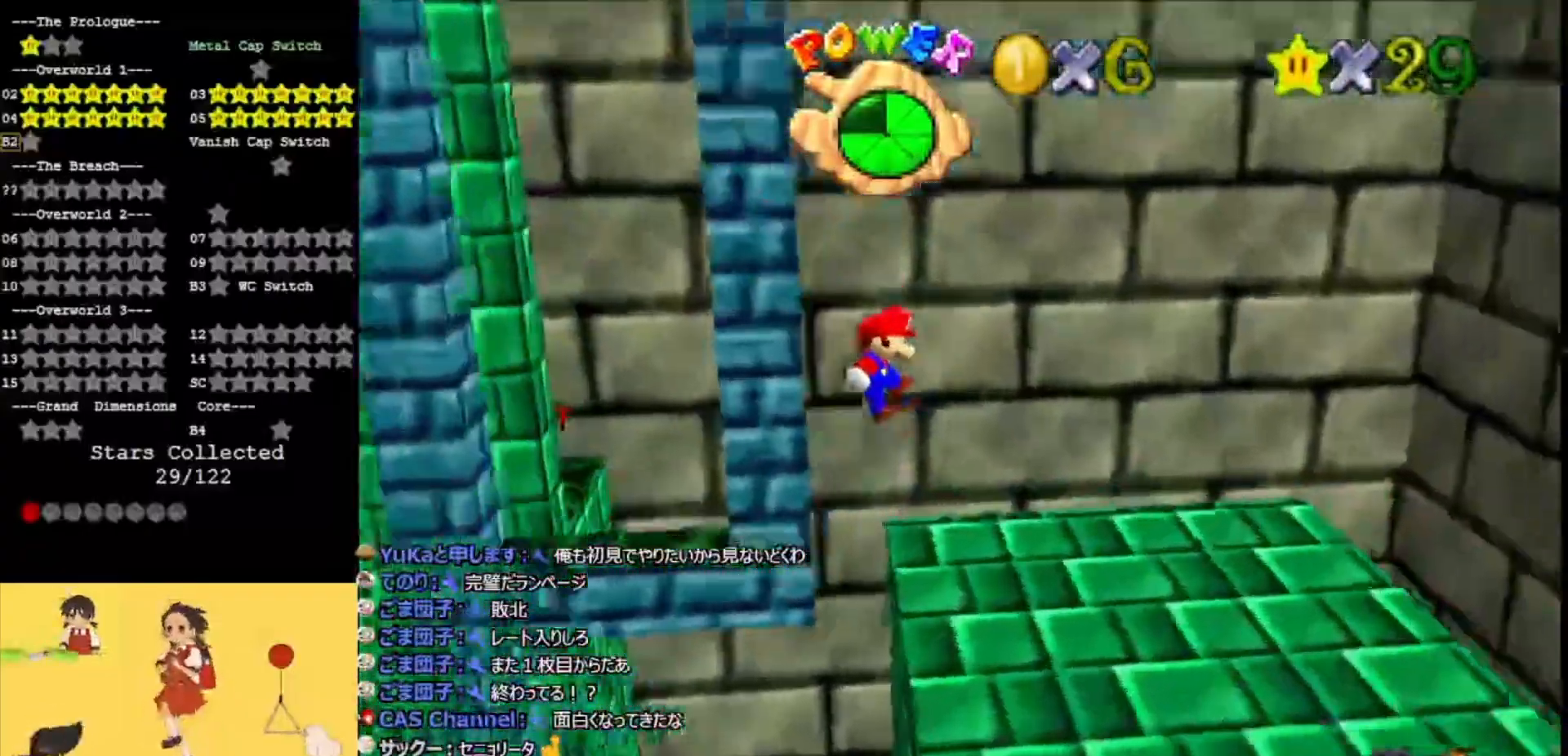
{"buttons": ["C_RIGHT"], "left_stick": "right", "events": [[200, "C_RIGHT", "down"], [233, "C_RIGHT", "up"], [233, "left_stick", "right"], [467, "C_RIGHT", "down"]]}
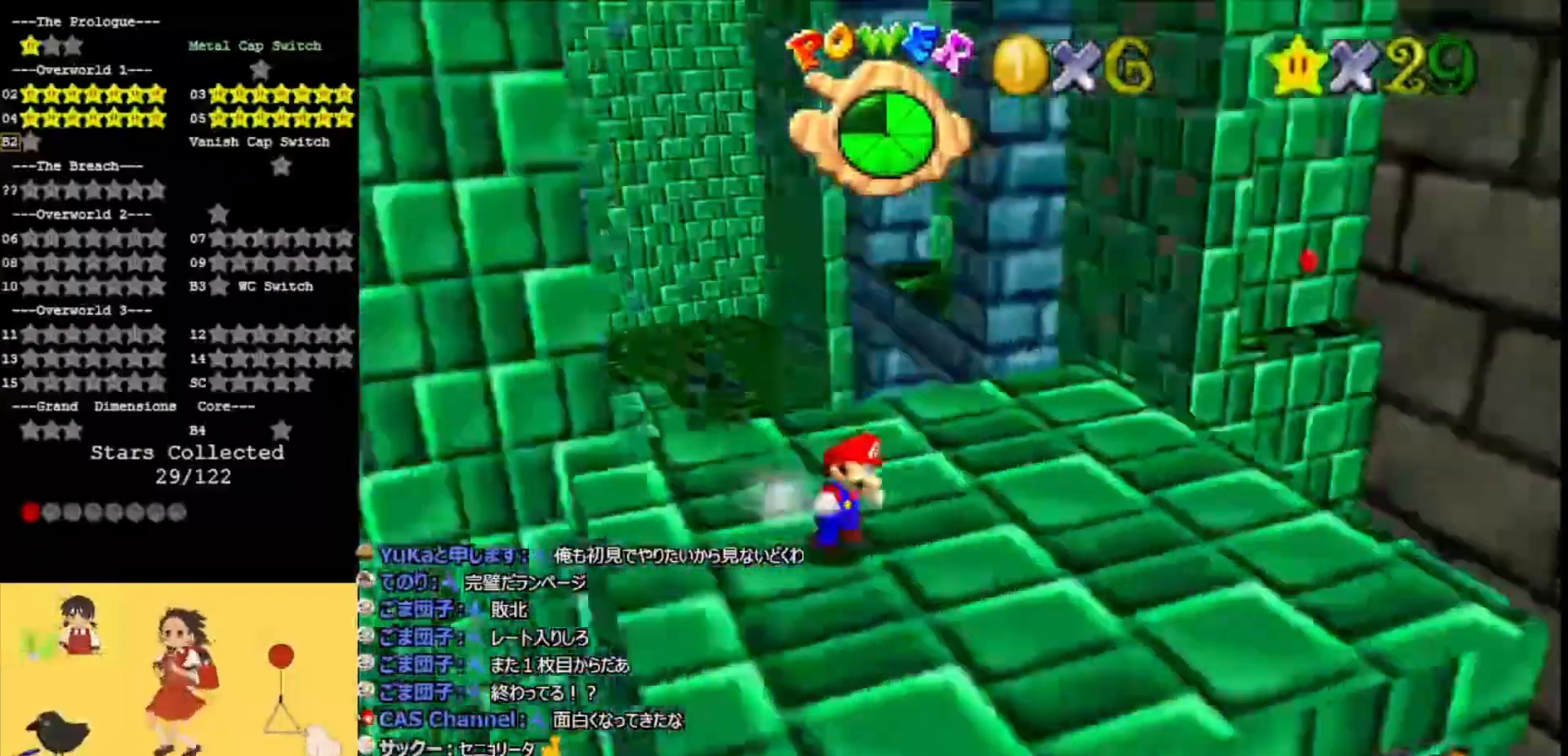
{"buttons": [], "left_stick": "up", "events": [[67, "C_RIGHT", "up"], [467, "left_stick", "up"]]}
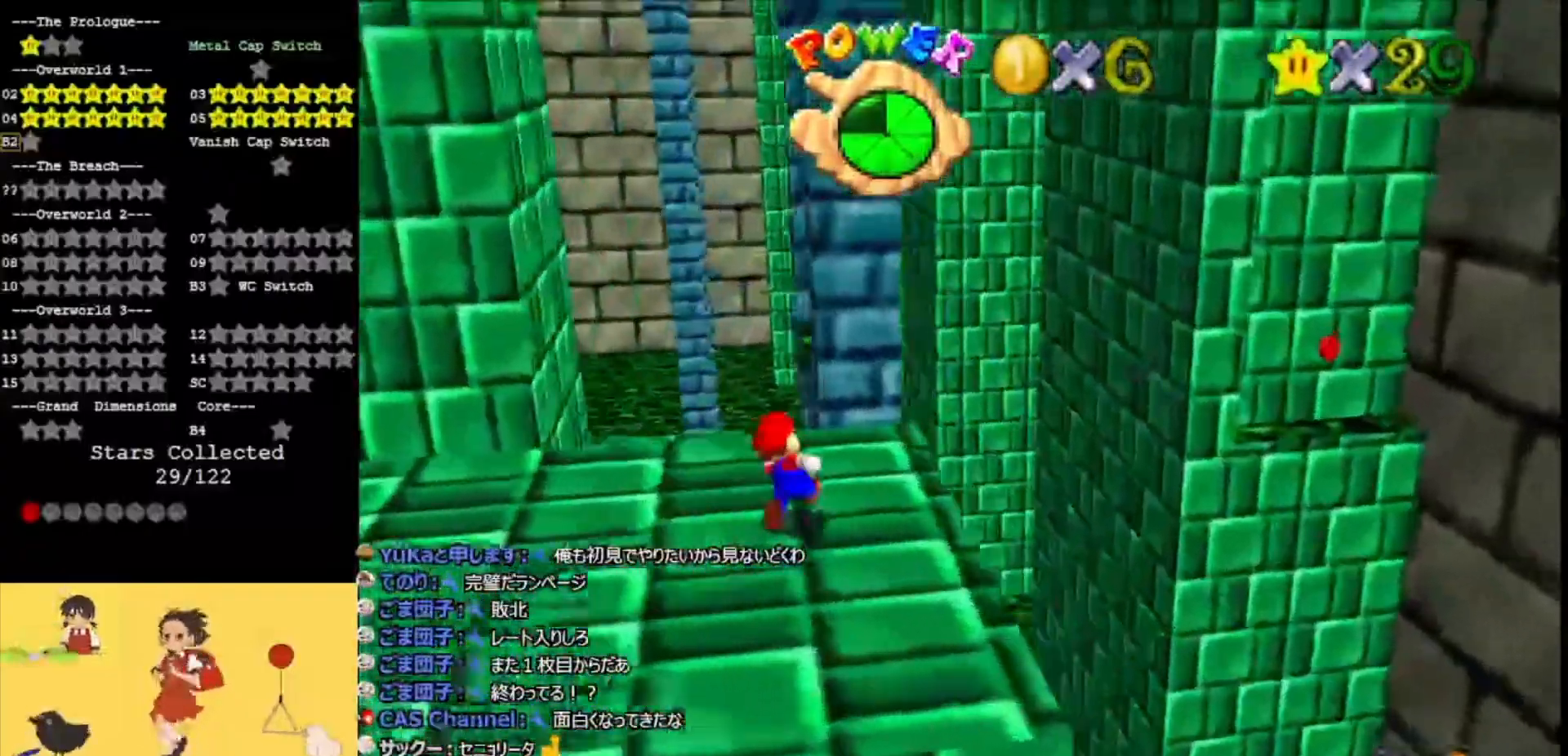
{"buttons": ["A", "C_LEFT"], "left_stick": "up-right", "events": [[233, "Z", "down"], [267, "A", "down"], [367, "Z", "up"], [433, "C_LEFT", "down"], [433, "left_stick", "up-right"]]}
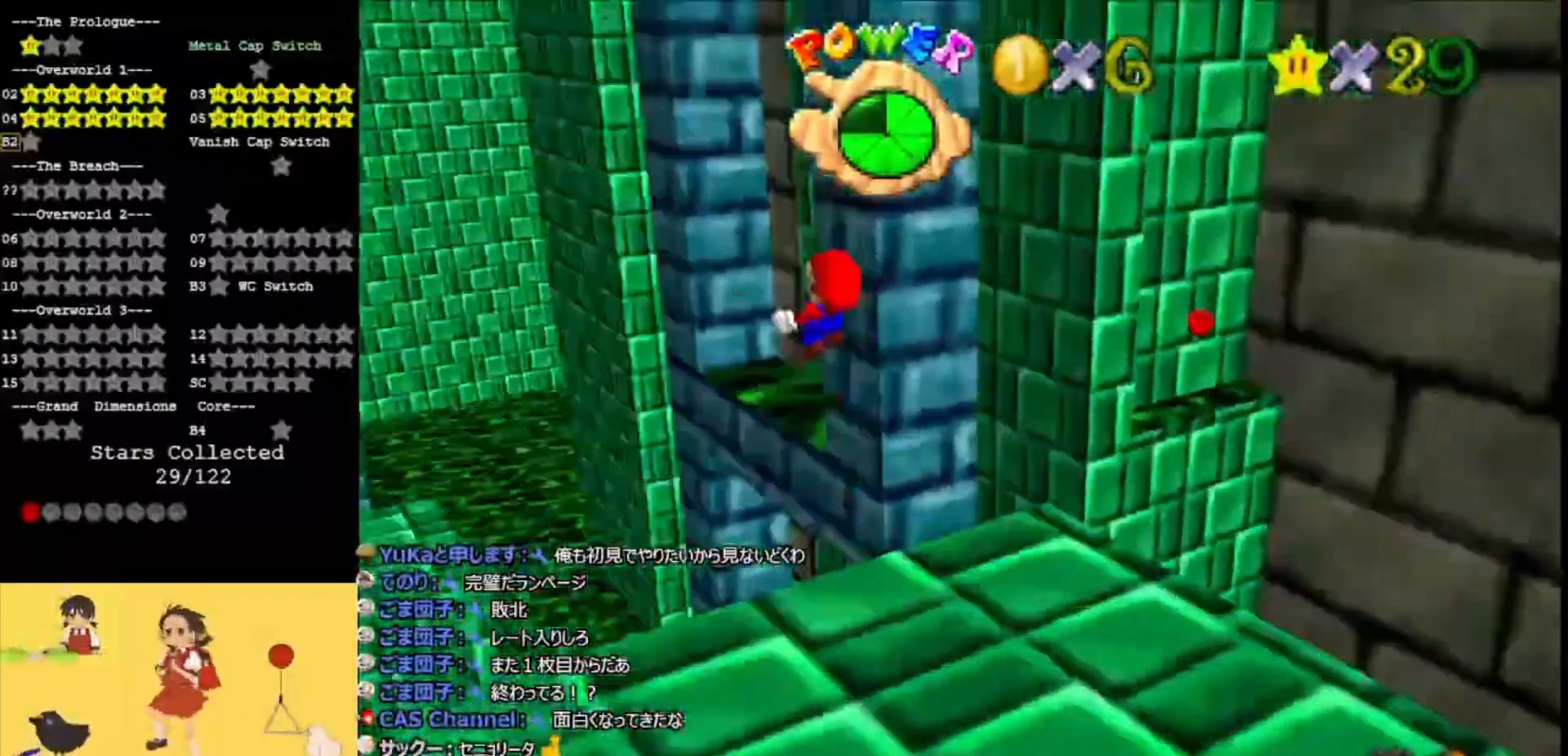
{"buttons": ["A"], "left_stick": "right", "events": [[33, "C_LEFT", "up"], [167, "C_LEFT", "down"], [233, "left_stick", "up"], [267, "C_LEFT", "up"], [300, "A", "up"], [433, "A", "down"], [467, "left_stick", "right"]]}
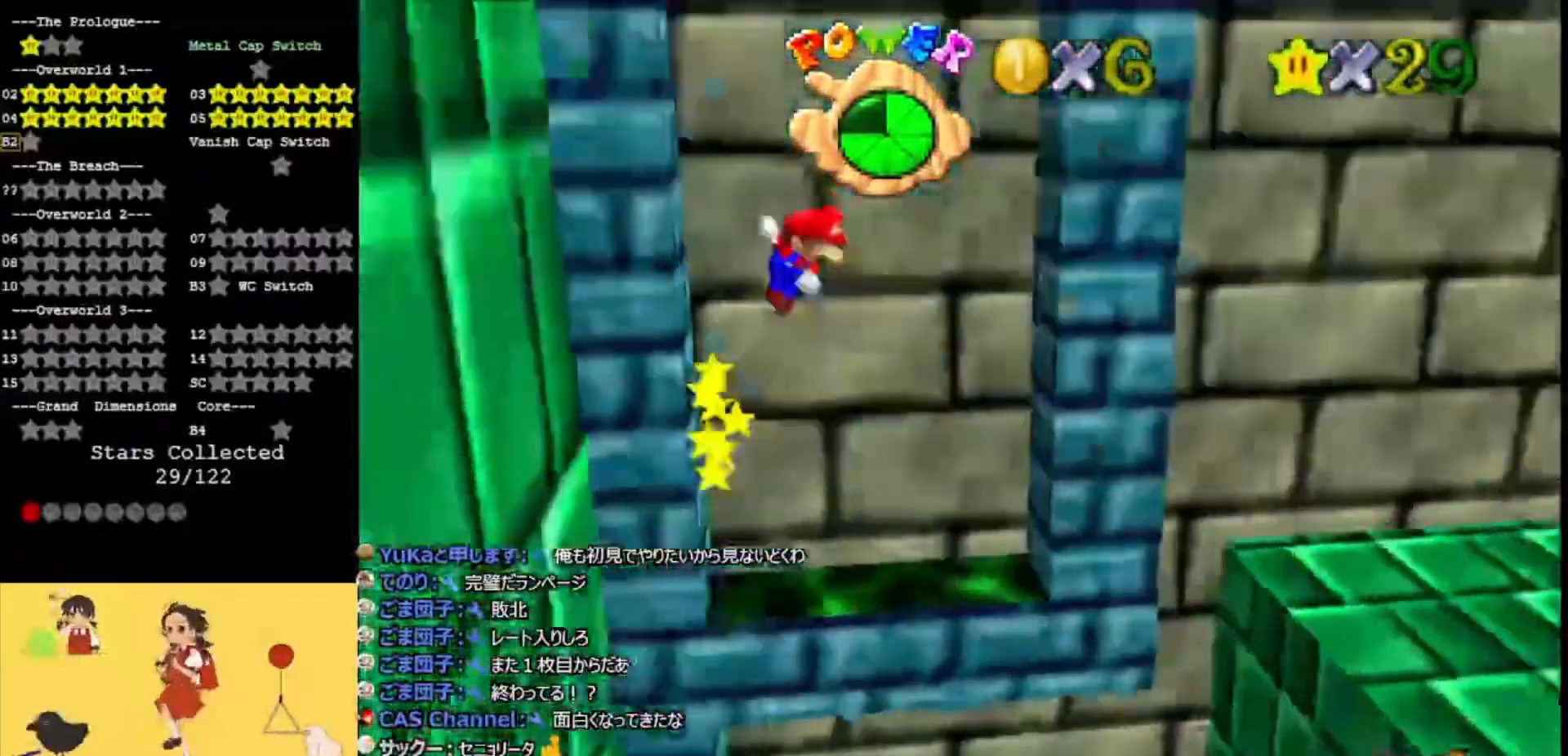
{"buttons": ["A"], "left_stick": "left", "events": [[233, "A", "up"], [333, "left_stick", "center"], [400, "A", "down"], [400, "left_stick", "left"]]}
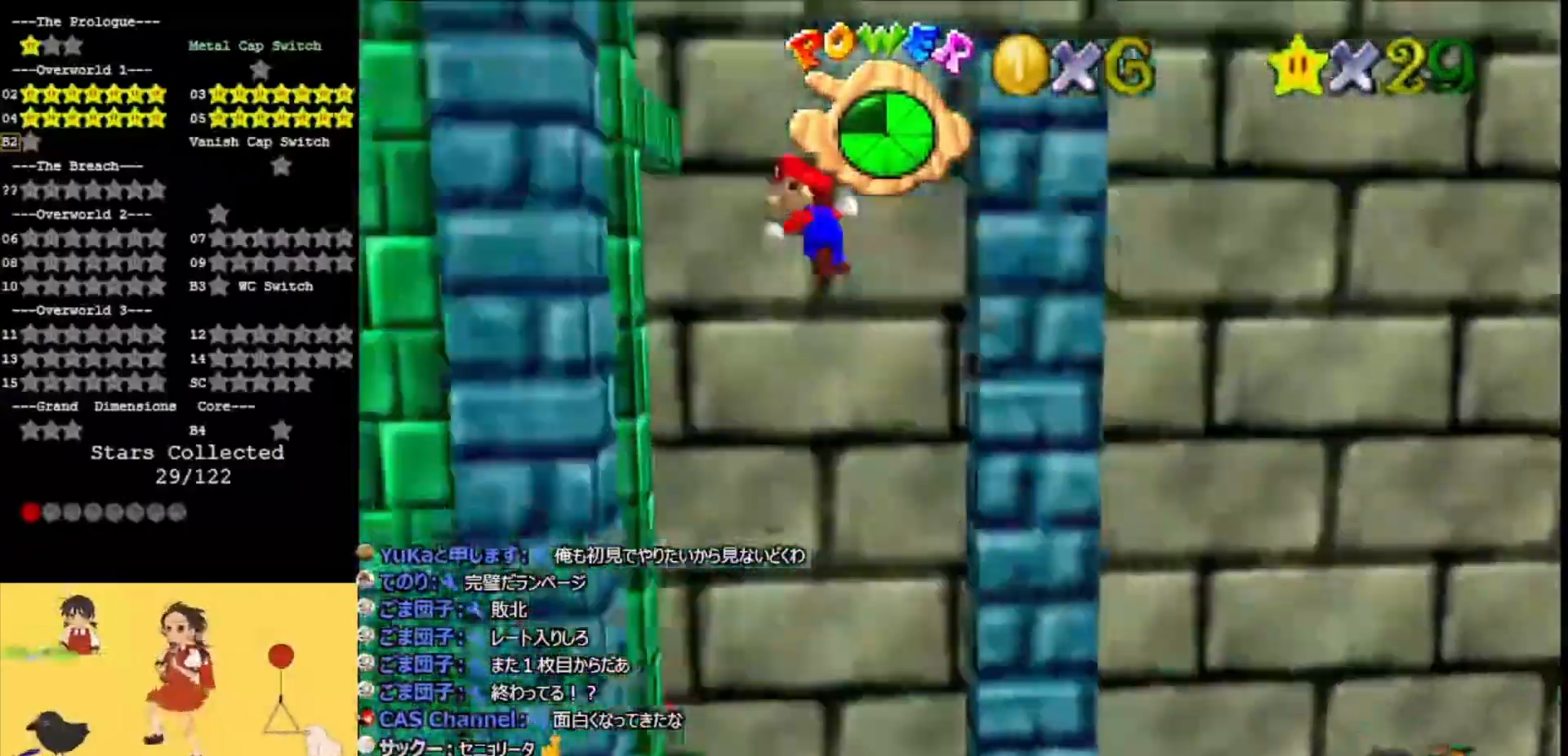
{"buttons": [], "left_stick": "right", "events": [[67, "A", "up"], [333, "A", "down"], [400, "left_stick", "center"], [467, "left_stick", "right"], [500, "A", "up"]]}
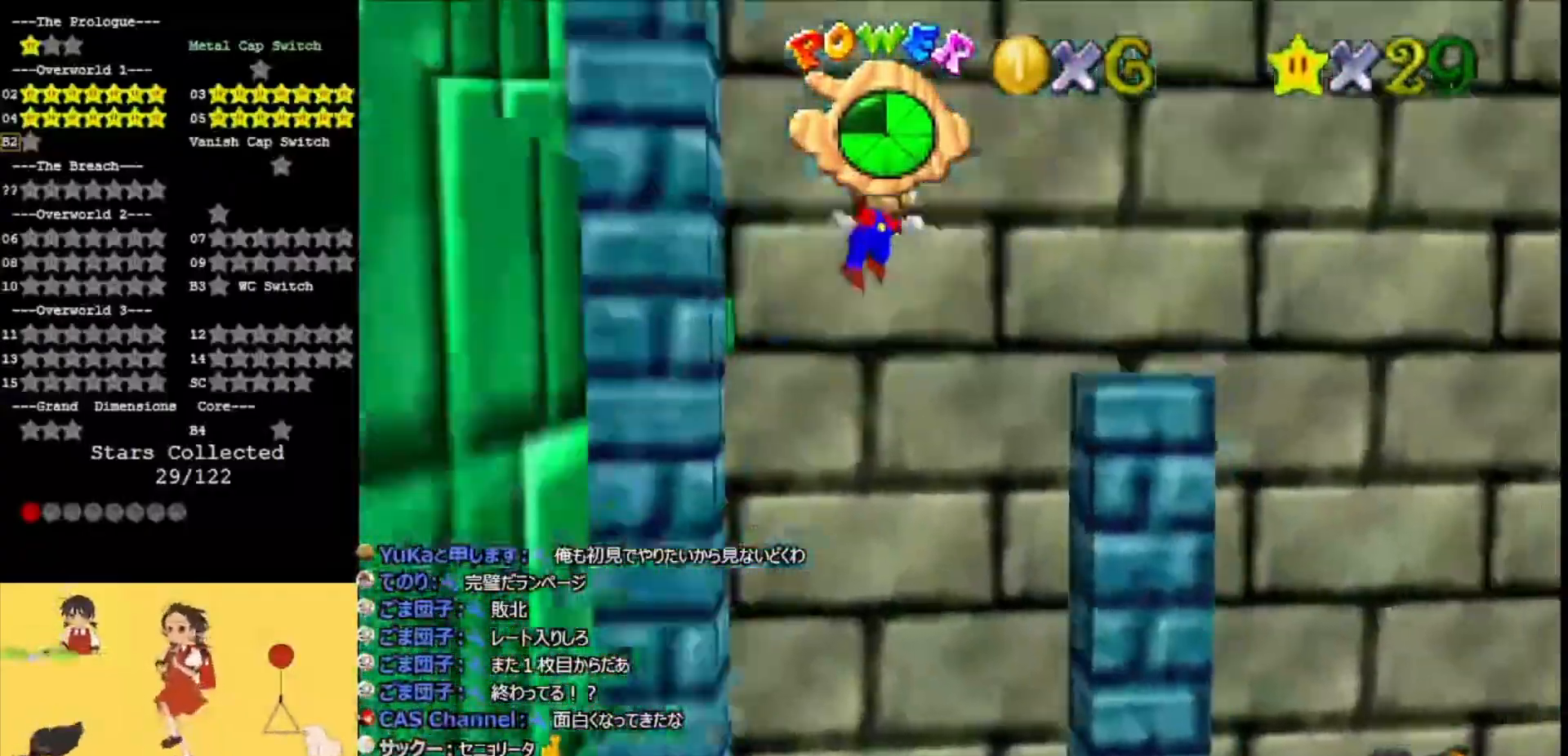
{"buttons": [], "left_stick": "center", "events": [[100, "left_stick", "up"], [300, "left_stick", "center"], [367, "C_RIGHT", "down"], [467, "C_RIGHT", "up"]]}
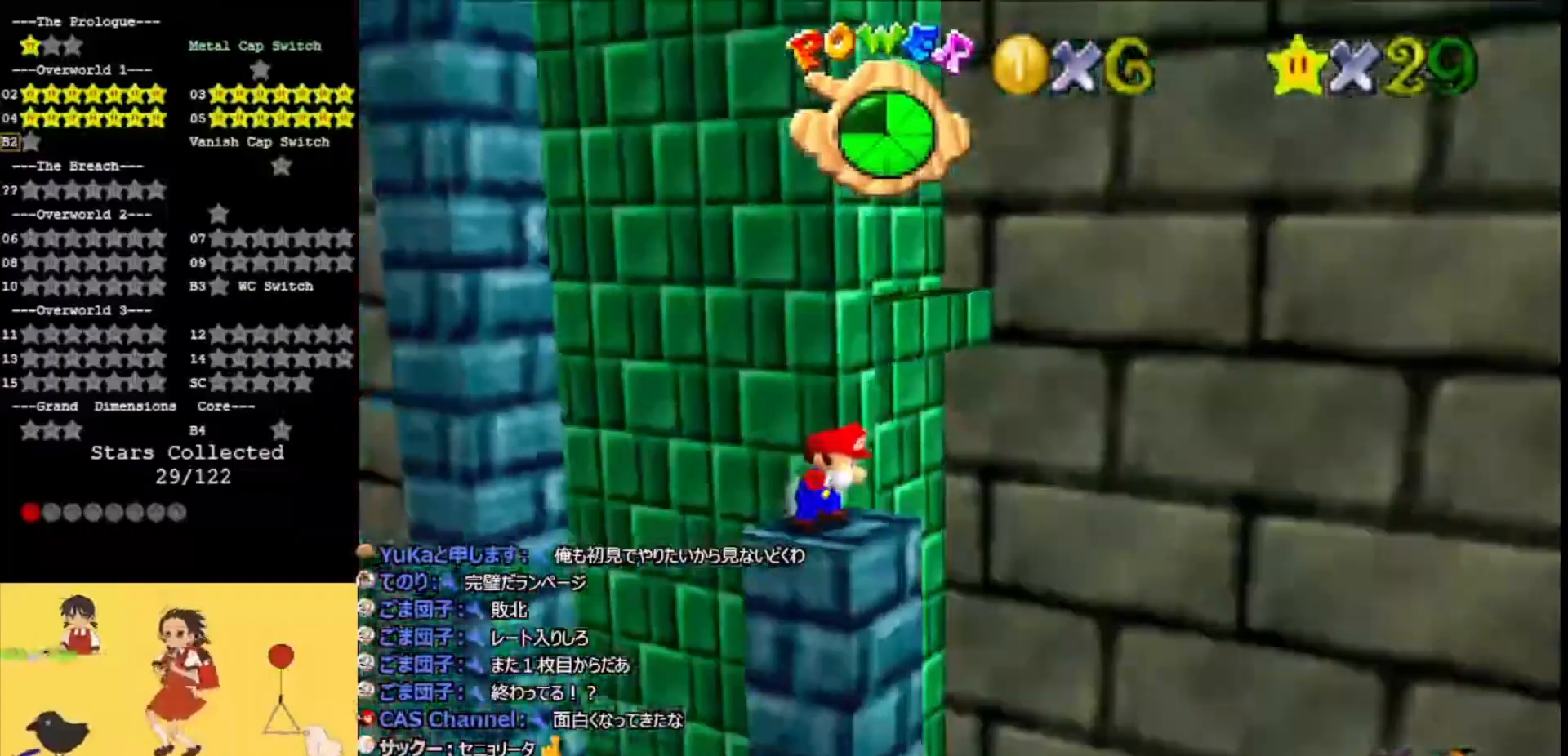
{"buttons": [], "left_stick": "center", "events": [[33, "C_RIGHT", "down"], [167, "C_RIGHT", "up"], [200, "C_RIGHT", "down"], [333, "C_RIGHT", "up"]]}
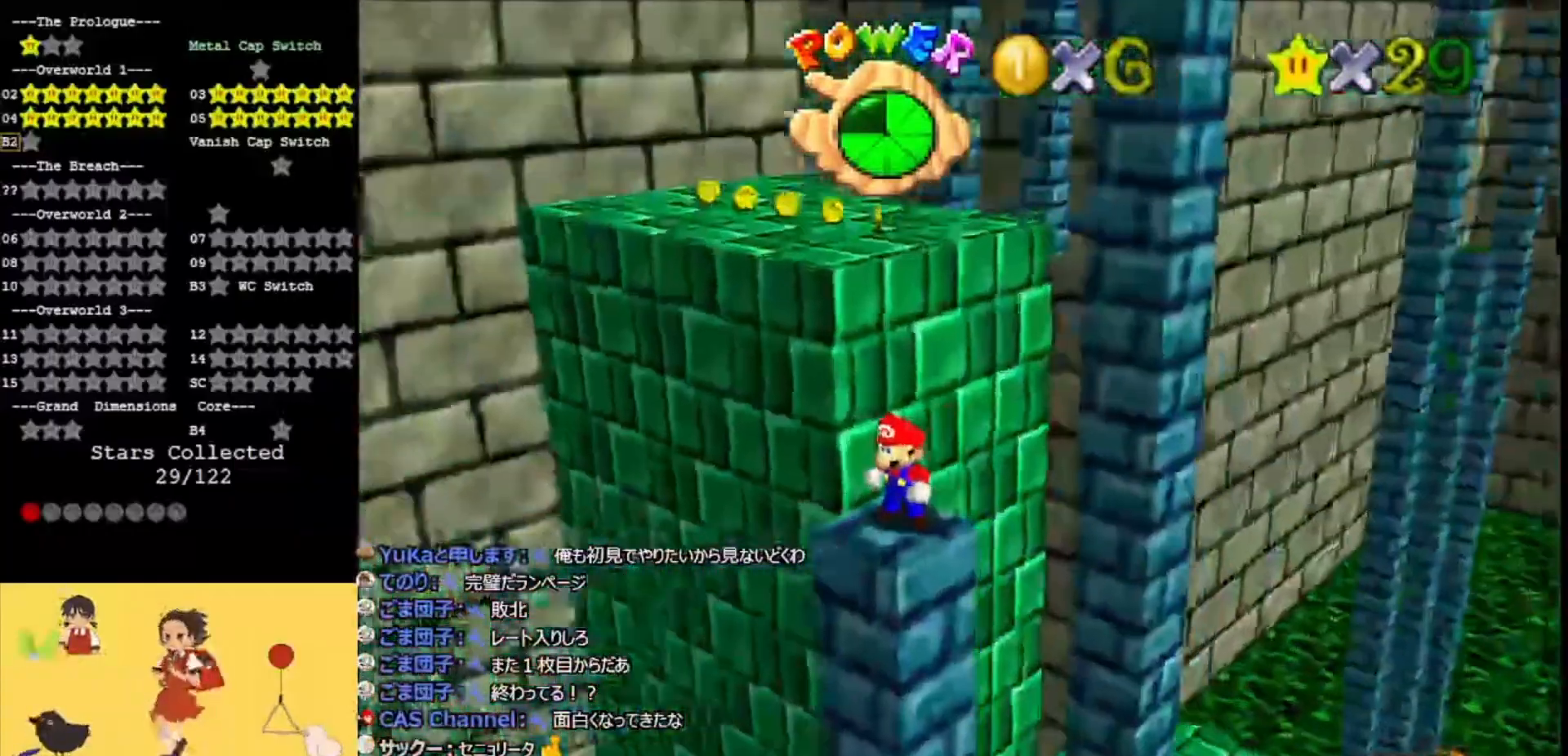
{"buttons": [], "left_stick": "center", "events": [[400, "A", "down"], [467, "A", "up"]]}
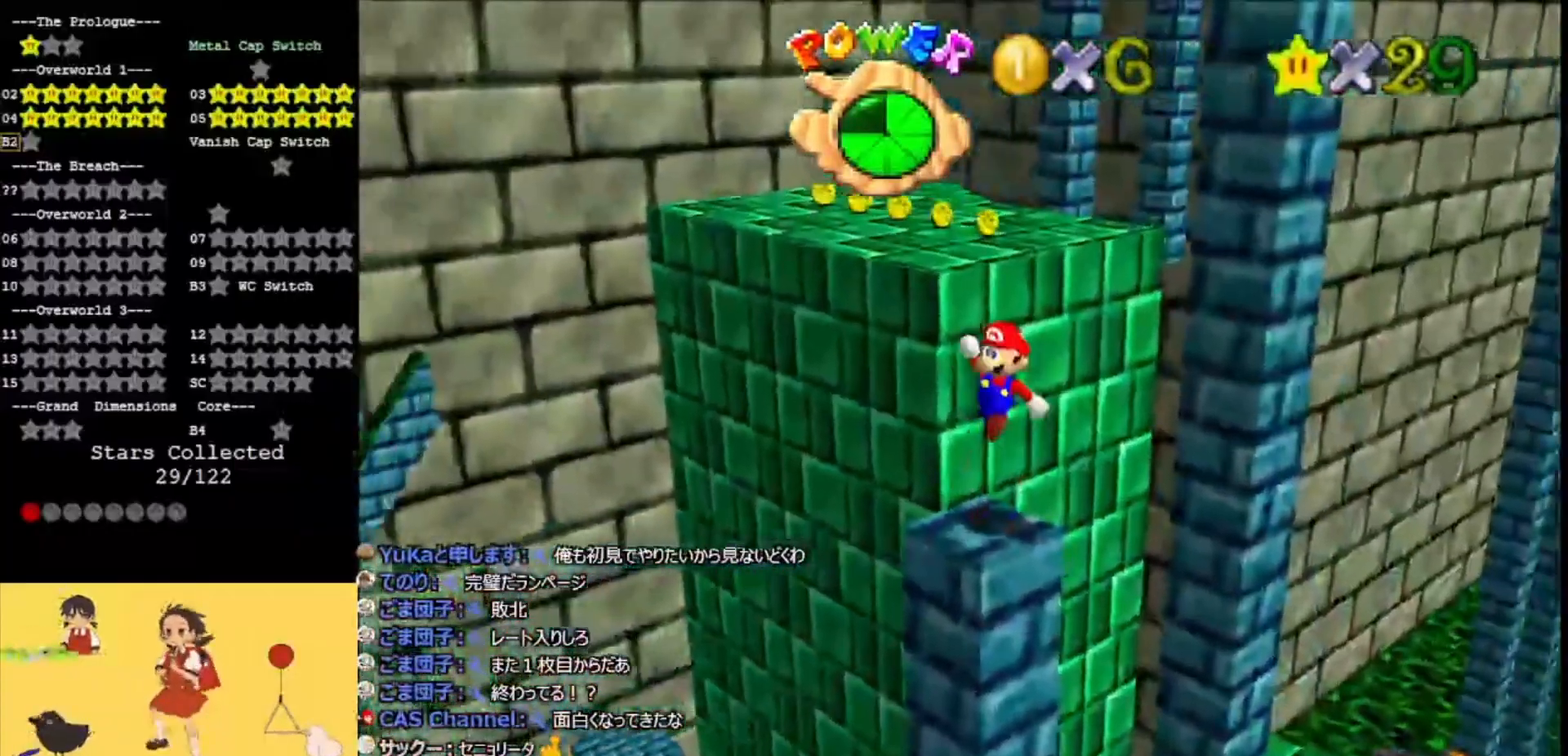
{"buttons": [], "left_stick": "center", "events": [[33, "left_stick", "down"], [267, "left_stick", "center"]]}
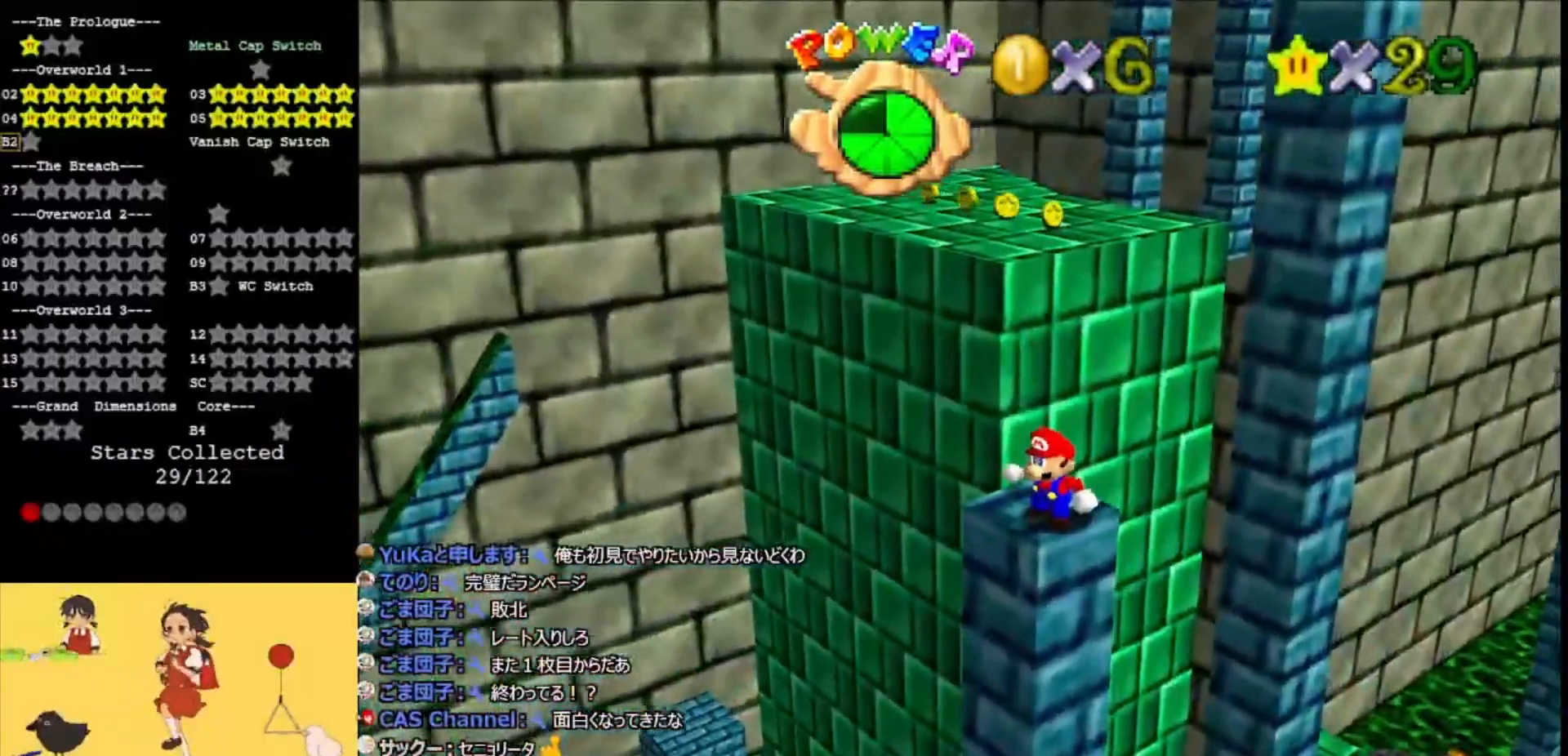
{"buttons": [], "left_stick": "center", "events": []}
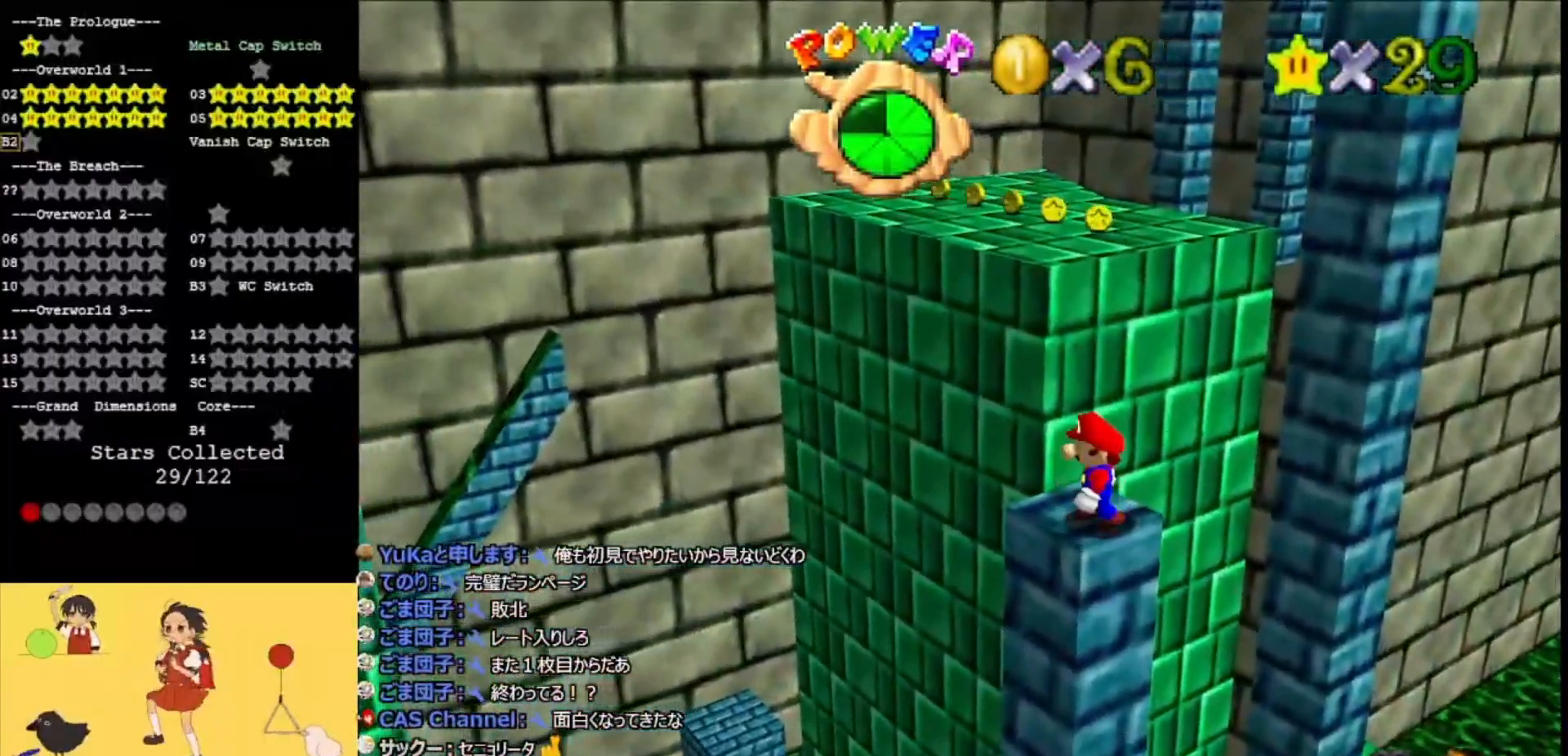
{"buttons": ["A", "Z"], "left_stick": "up", "events": [[33, "left_stick", "up-left"], [100, "left_stick", "up"], [433, "Z", "down"], [467, "A", "down"]]}
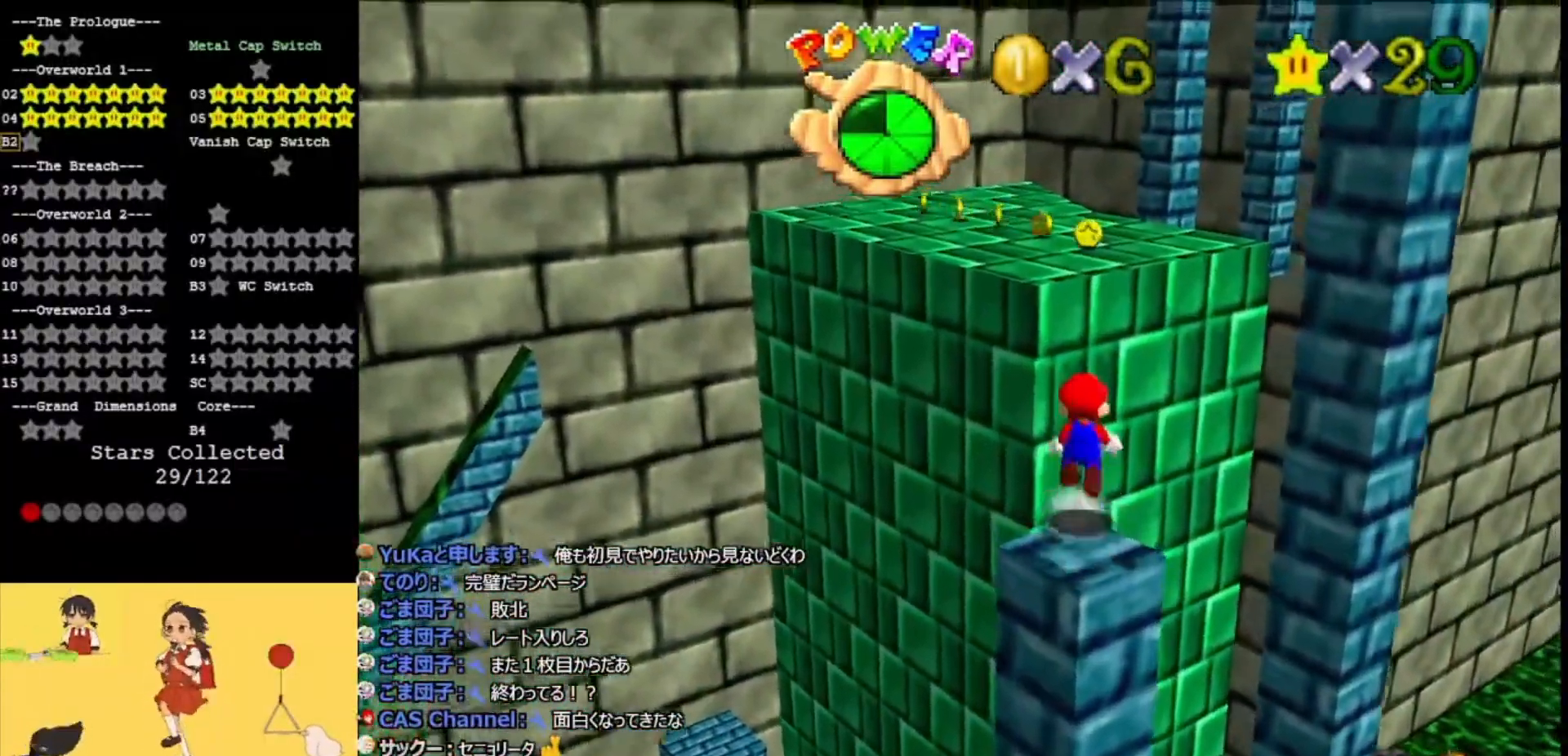
{"buttons": ["A"], "left_stick": "up", "events": [[133, "Z", "up"]]}
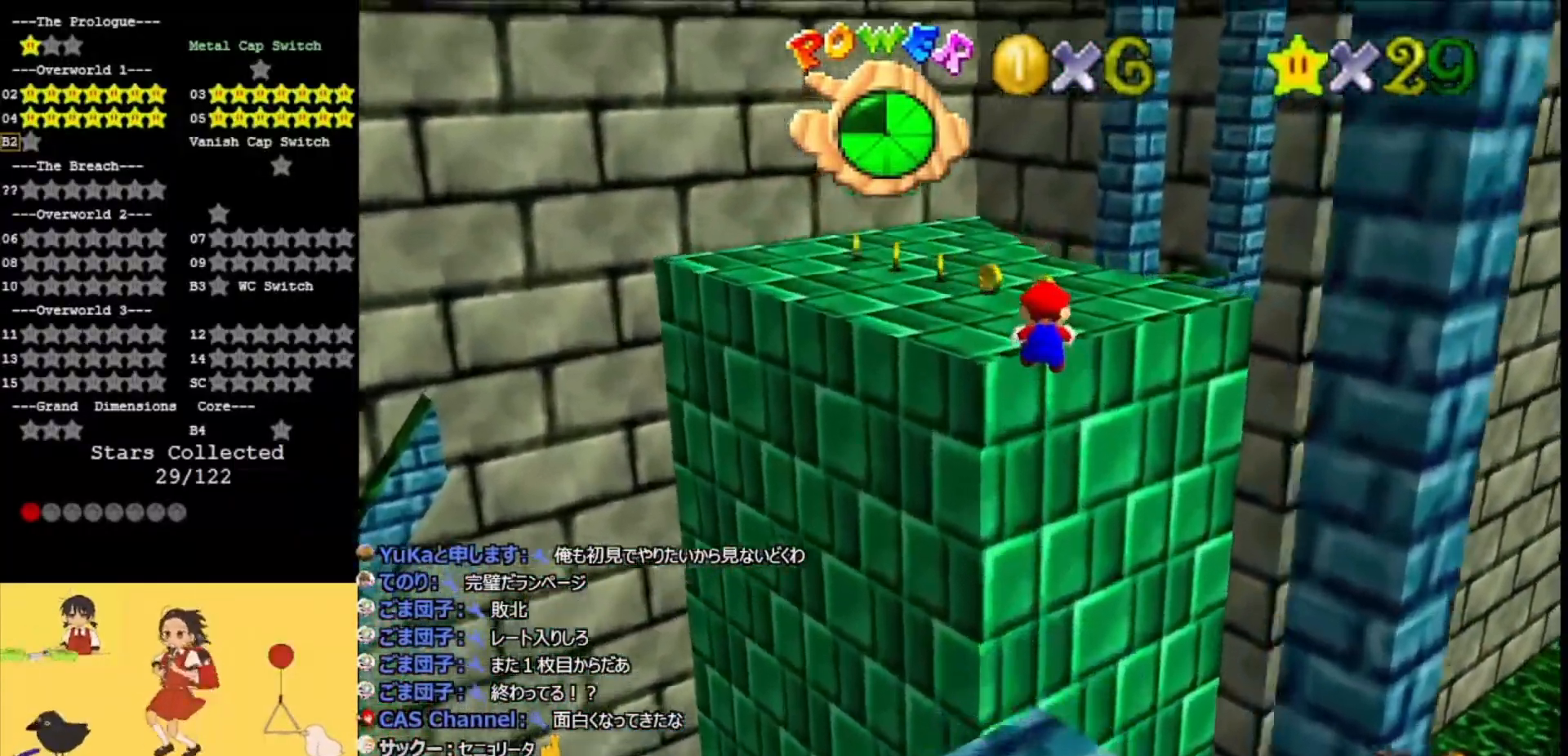
{"buttons": [], "left_stick": "up", "events": [[233, "A", "up"]]}
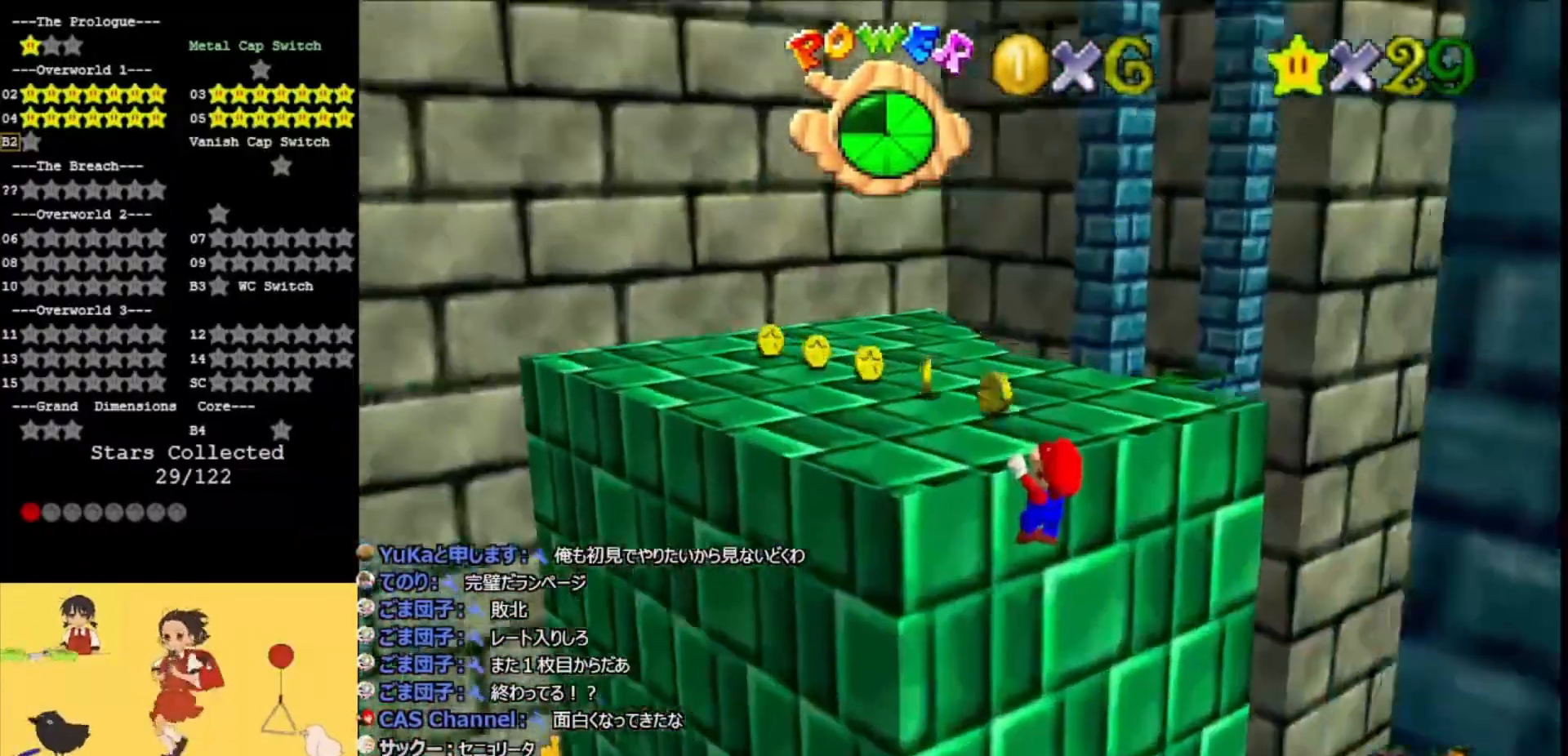
{"buttons": [], "left_stick": "up-left", "events": [[33, "A", "down"], [33, "C_LEFT", "down"], [167, "C_LEFT", "up"], [233, "A", "up"], [300, "left_stick", "up-left"]]}
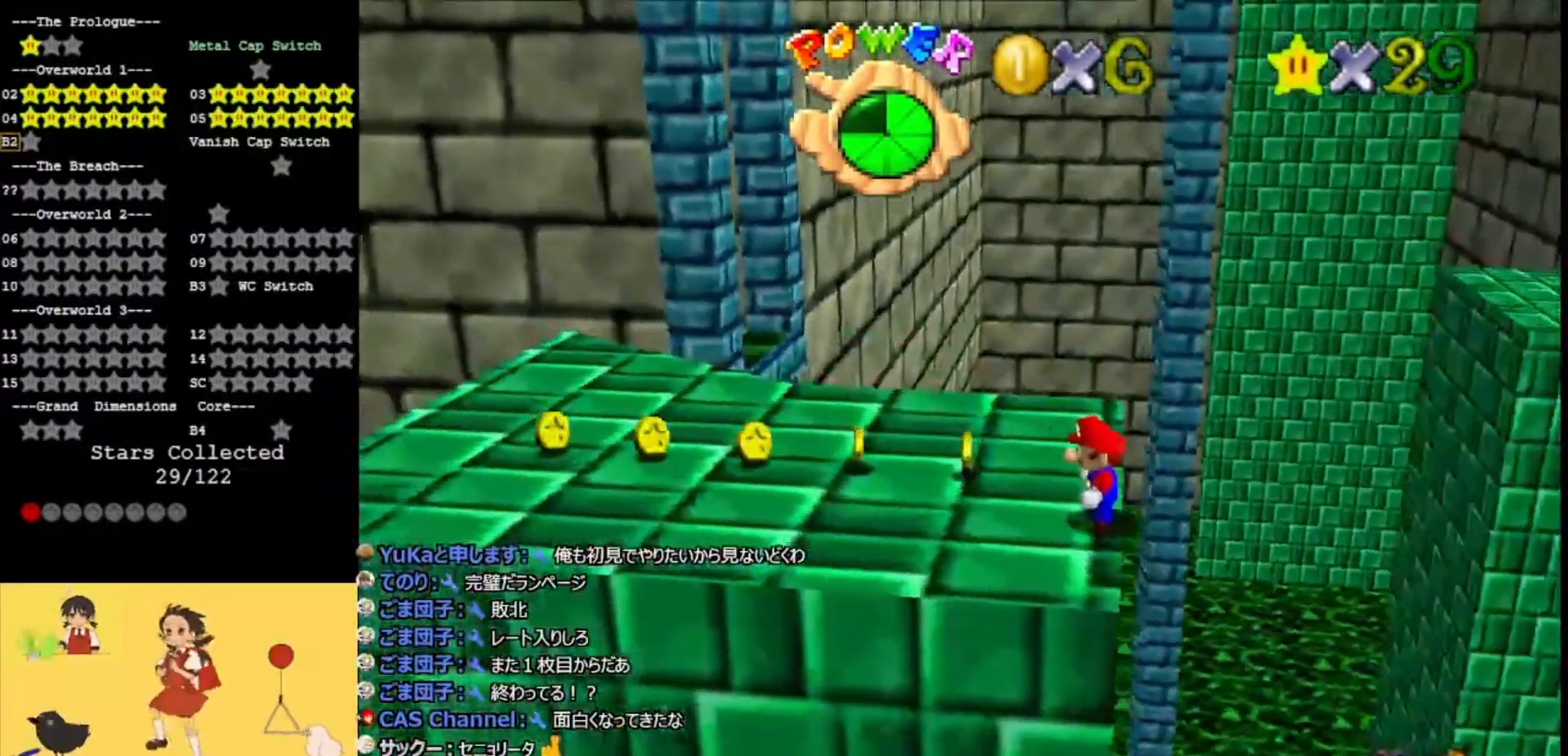
{"buttons": [], "left_stick": "up-left", "events": []}
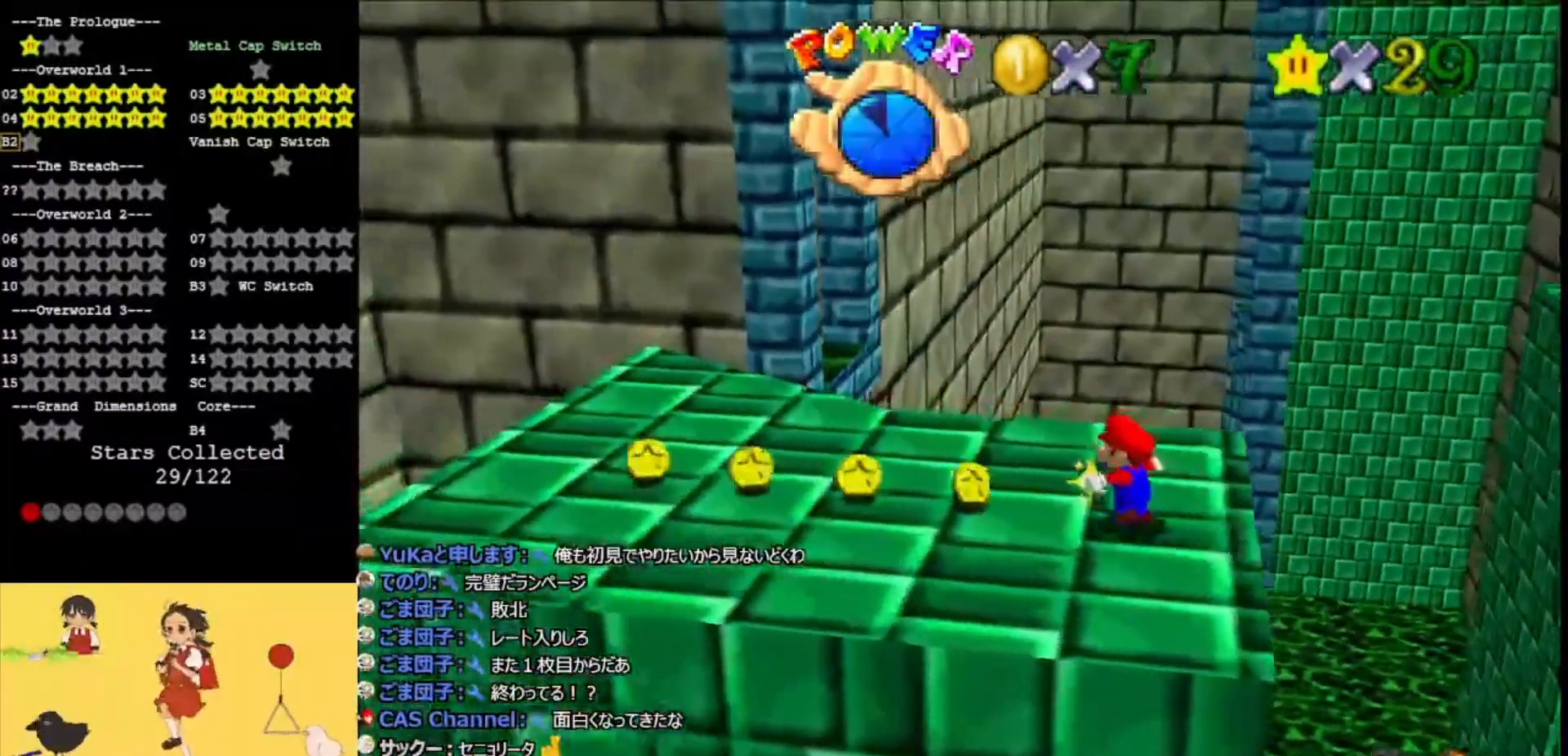
{"buttons": [], "left_stick": "left", "events": [[133, "left_stick", "left"]]}
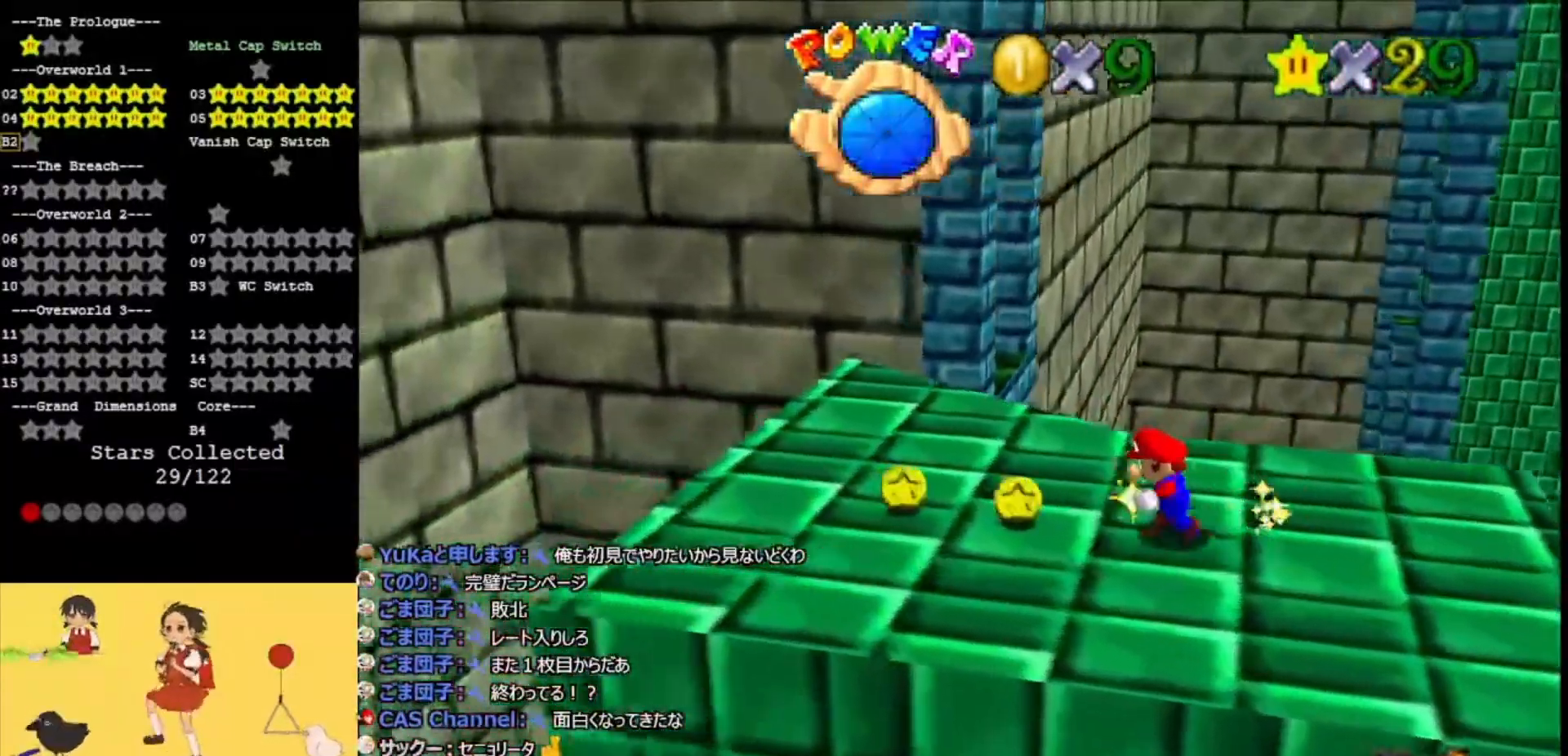
{"buttons": [], "left_stick": "up-left", "events": [[467, "left_stick", "up-left"]]}
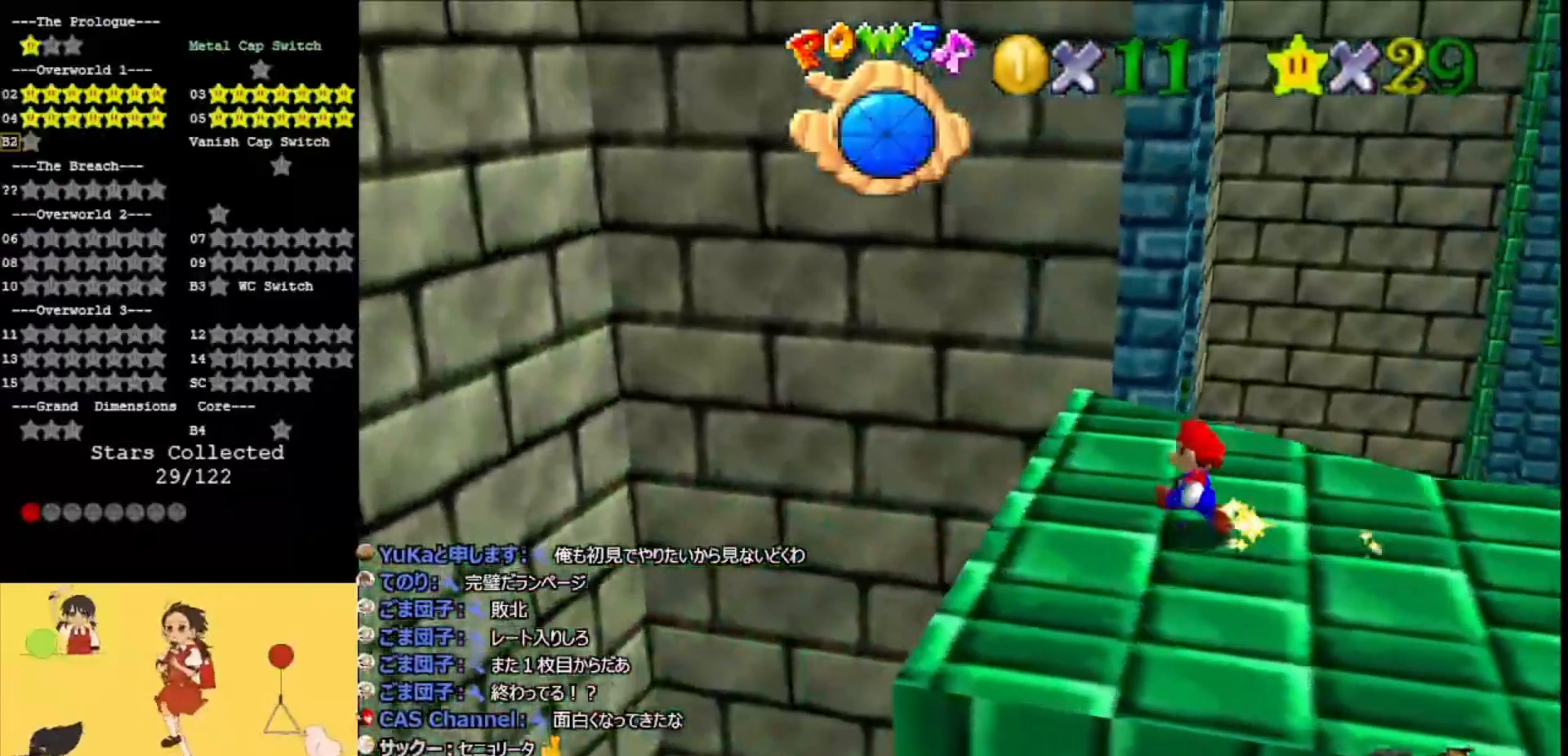
{"buttons": ["A", "Z"], "left_stick": "up", "events": [[67, "left_stick", "up"], [367, "Z", "down"], [433, "A", "down"]]}
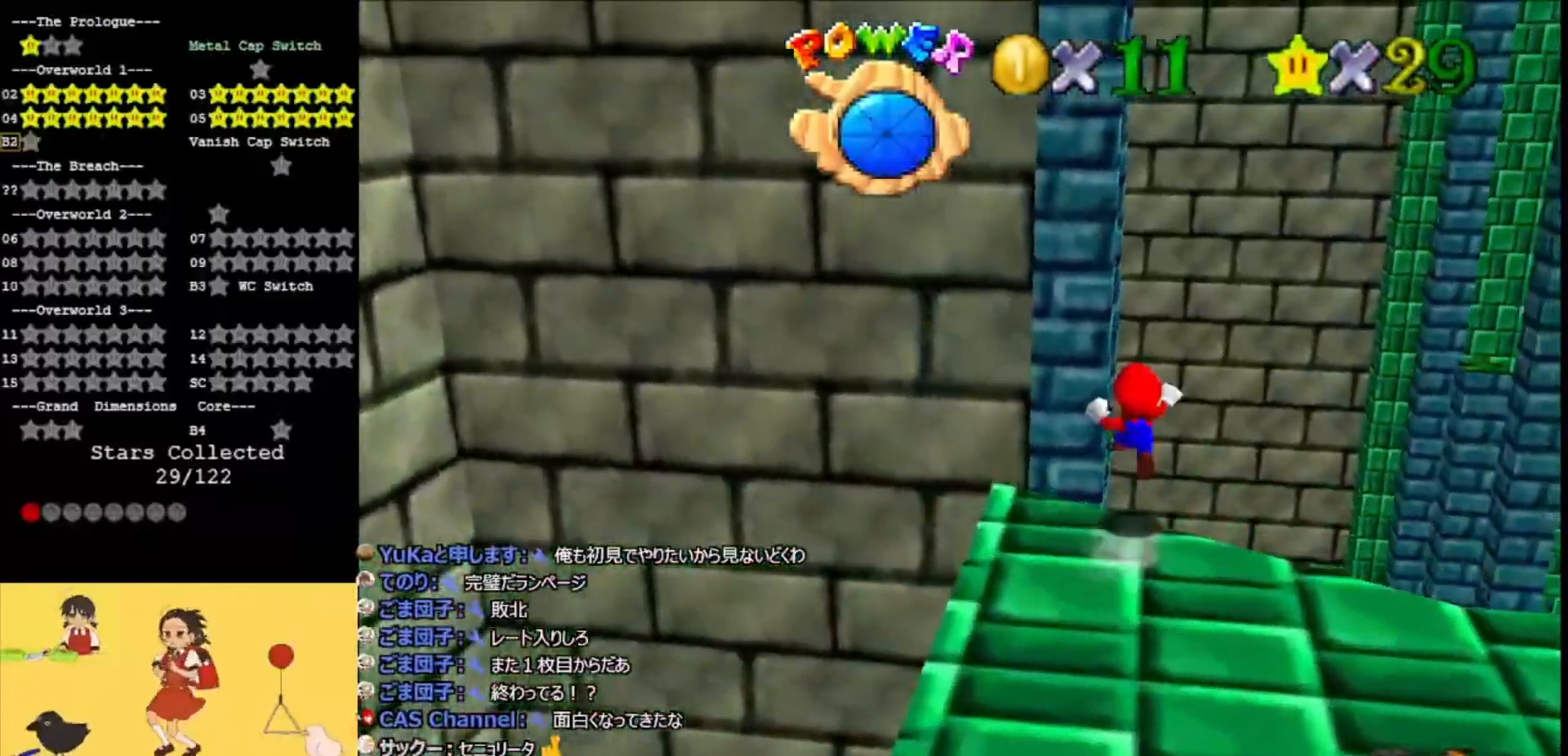
{"buttons": ["A", "C_RIGHT"], "left_stick": "up-left", "events": [[133, "Z", "up"], [400, "left_stick", "up-left"], [433, "C_RIGHT", "down"]]}
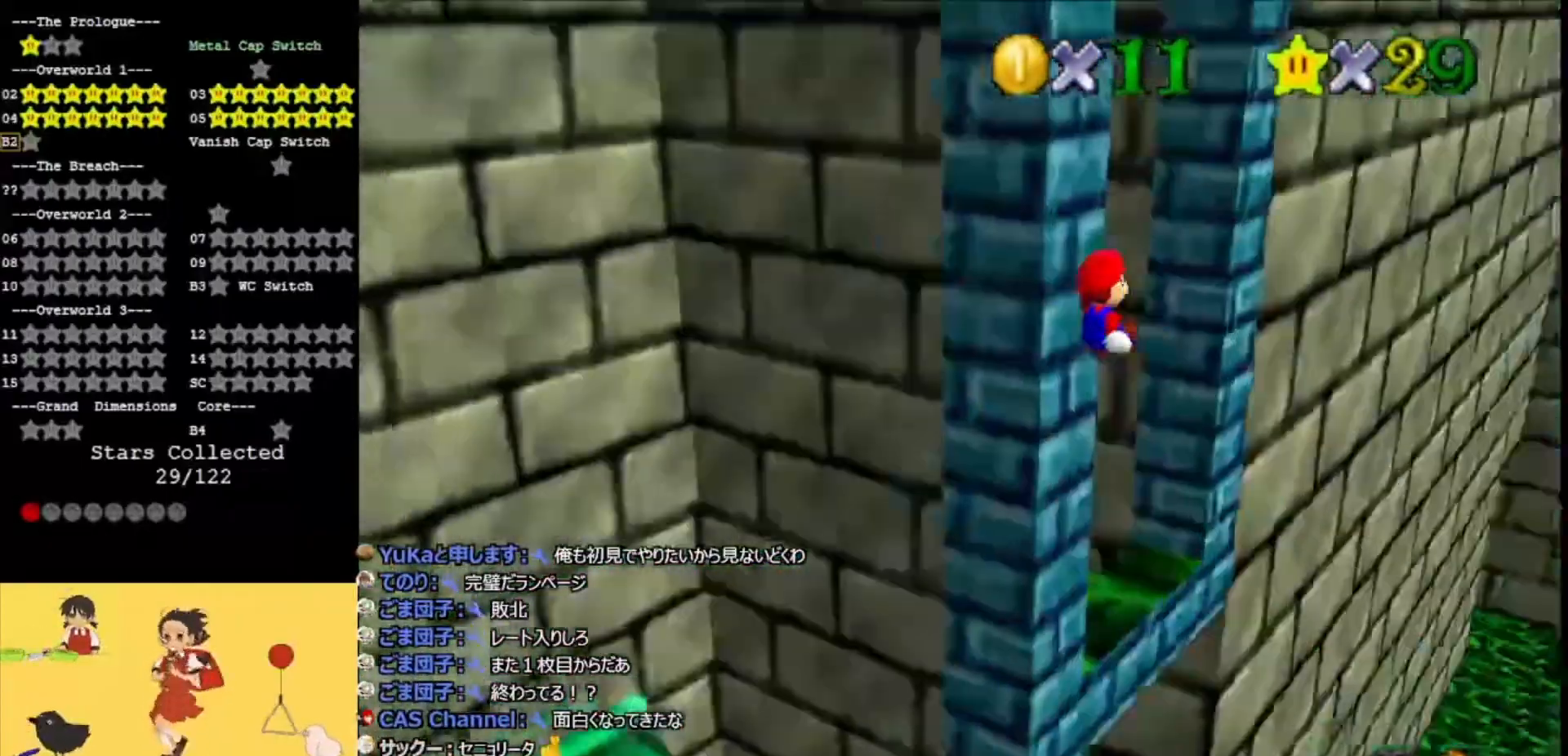
{"buttons": ["A"], "left_stick": "left", "events": [[100, "C_RIGHT", "up"], [100, "left_stick", "up"], [167, "C_RIGHT", "down"], [233, "C_RIGHT", "up"], [367, "A", "up"], [467, "A", "down"], [500, "left_stick", "left"]]}
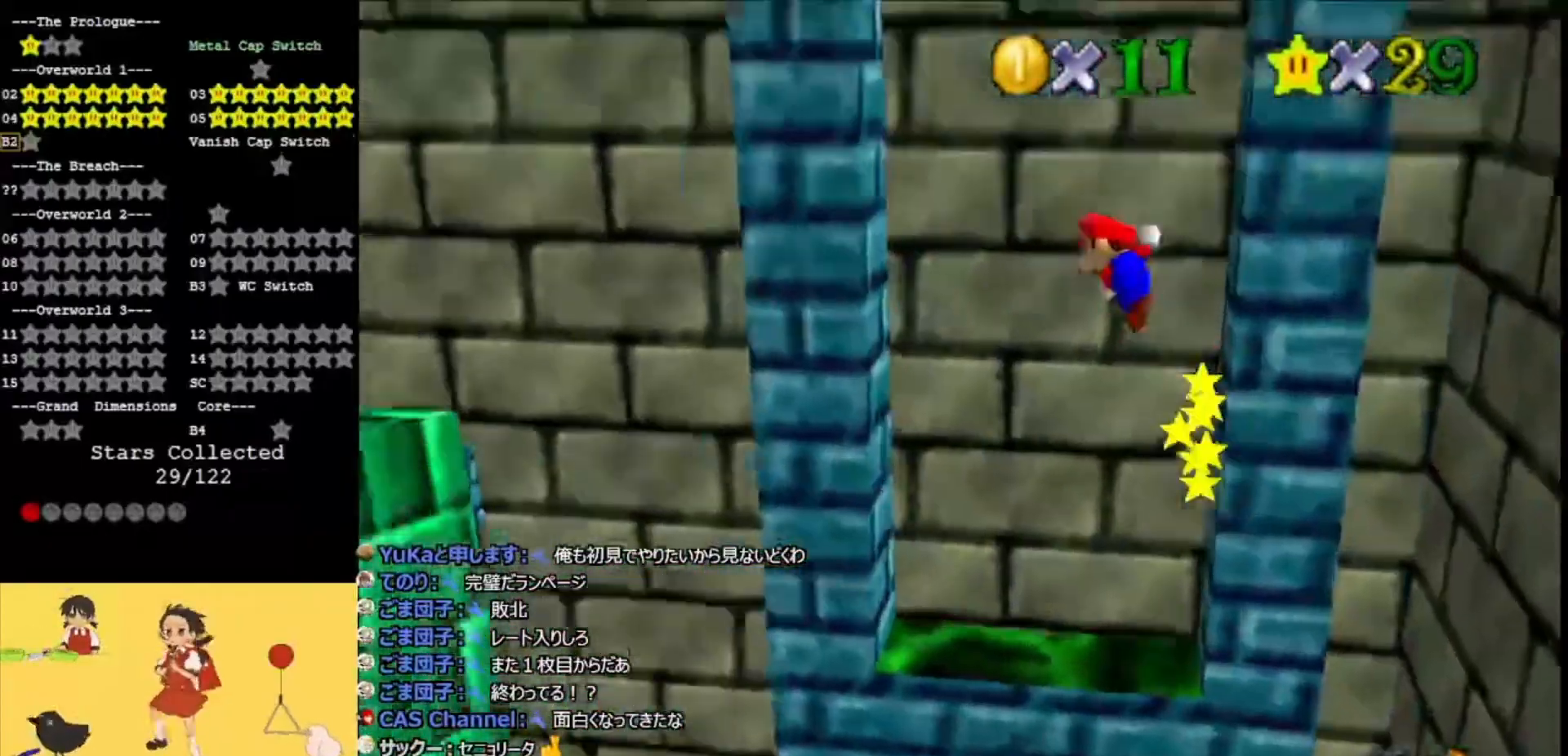
{"buttons": [], "left_stick": "center", "events": [[133, "A", "up"], [433, "A", "down"], [467, "left_stick", "center"], [500, "A", "up"]]}